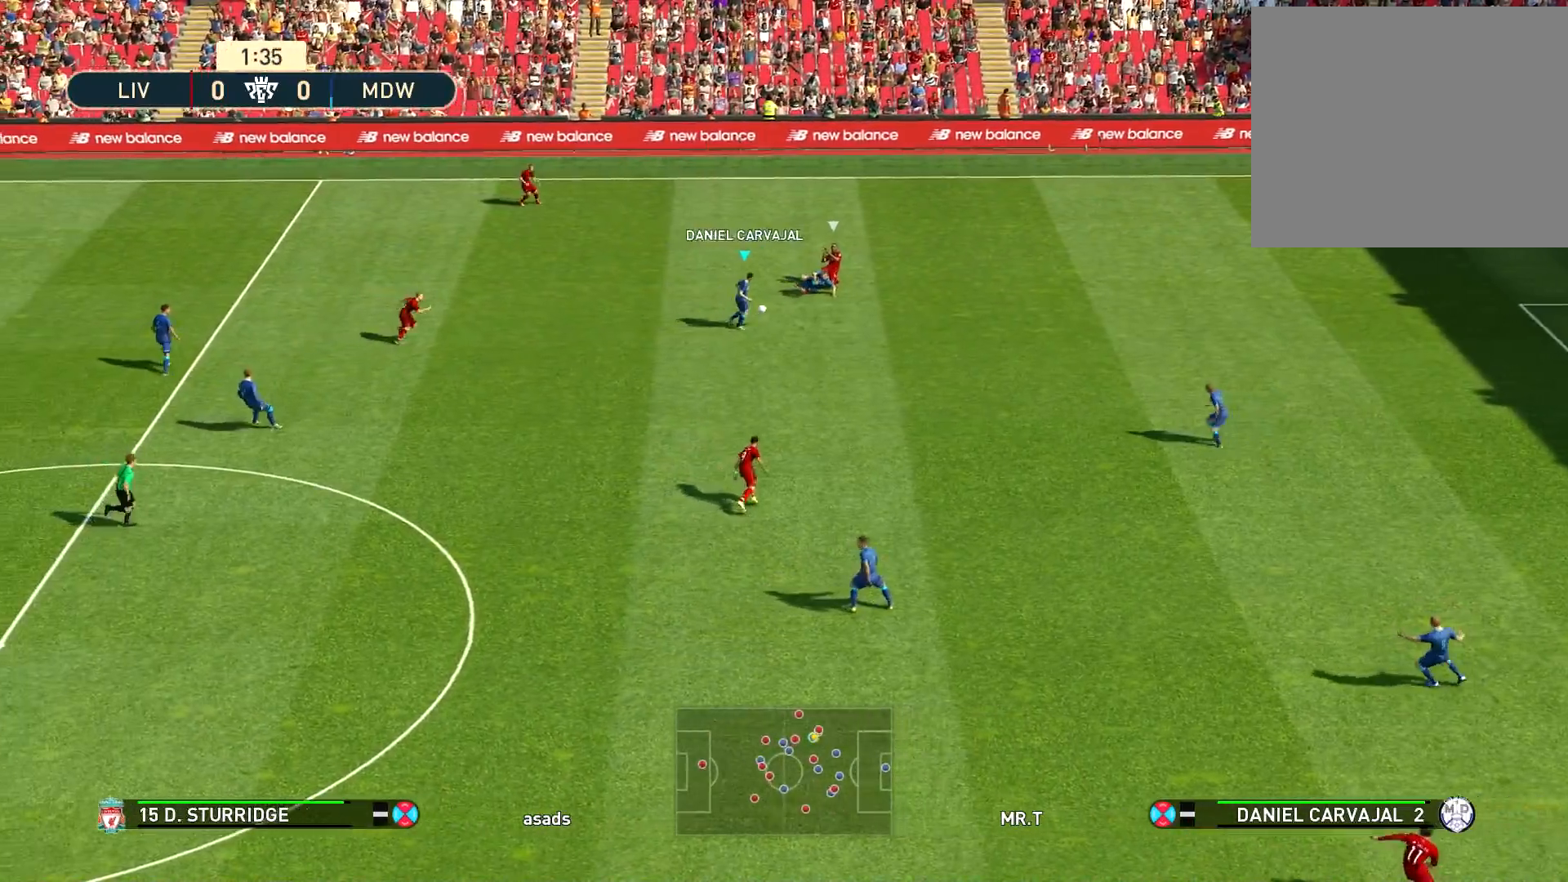
Gameplay with a controller (PlayStation layout); each line is a JSON object with the inputs held at the frame after it. "events" lists button and stick changes between this image and that frame as [ms after this image, input, new state], when the widget could be followed in between.
{"buttons": [], "left_stick": "down-left", "right_stick": "center", "events": [[67, "left_stick", "down-left"]]}
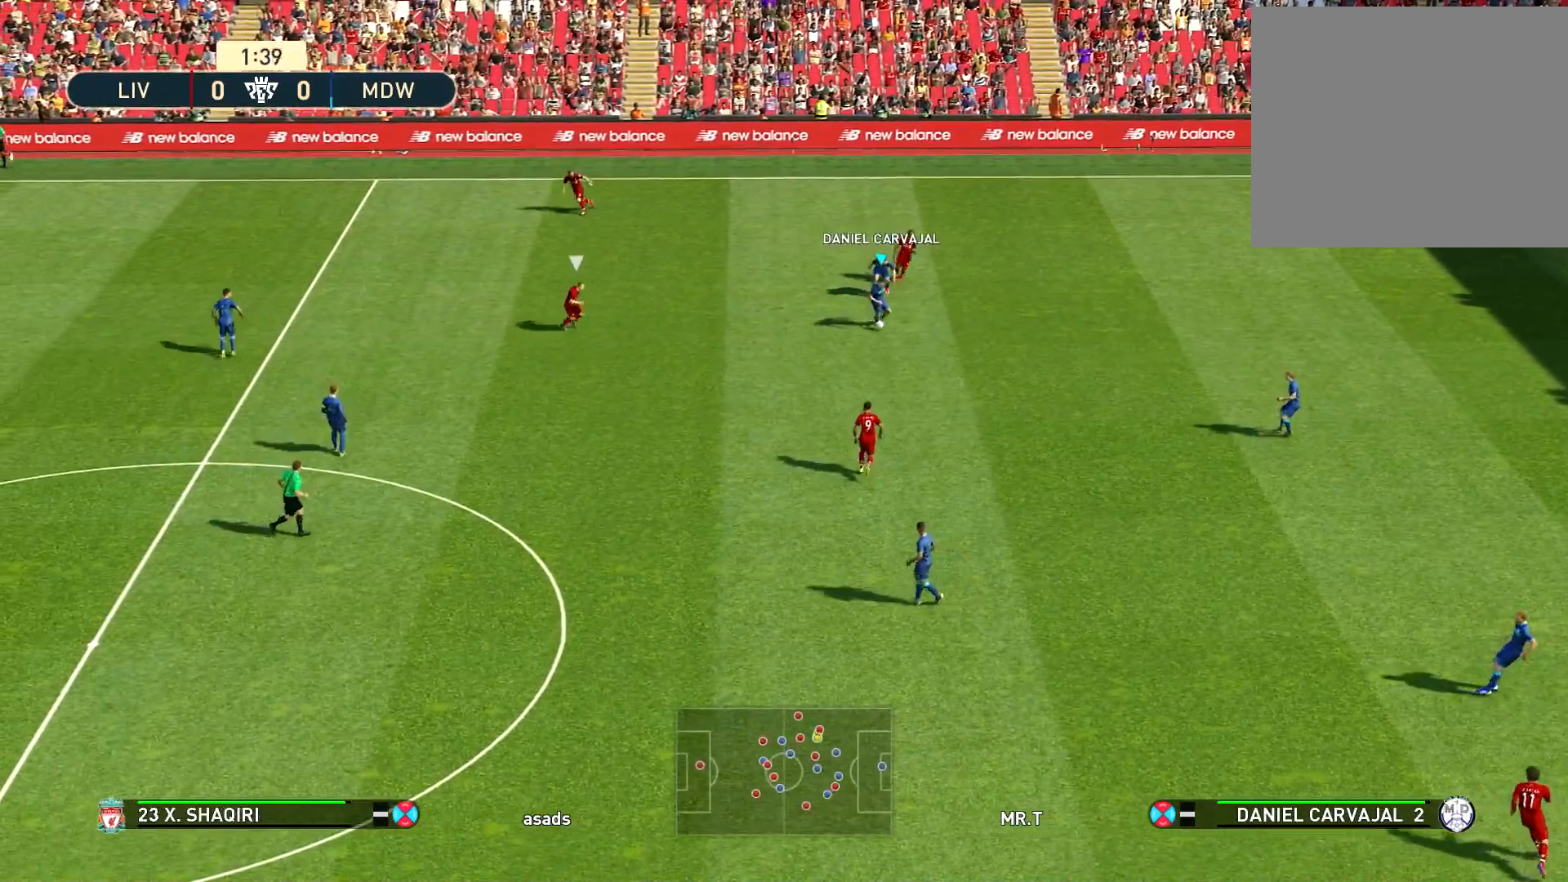
{"buttons": [], "left_stick": "down-left", "right_stick": "center", "events": [[117, "TRIANGLE", "down"], [184, "TRIANGLE", "up"]]}
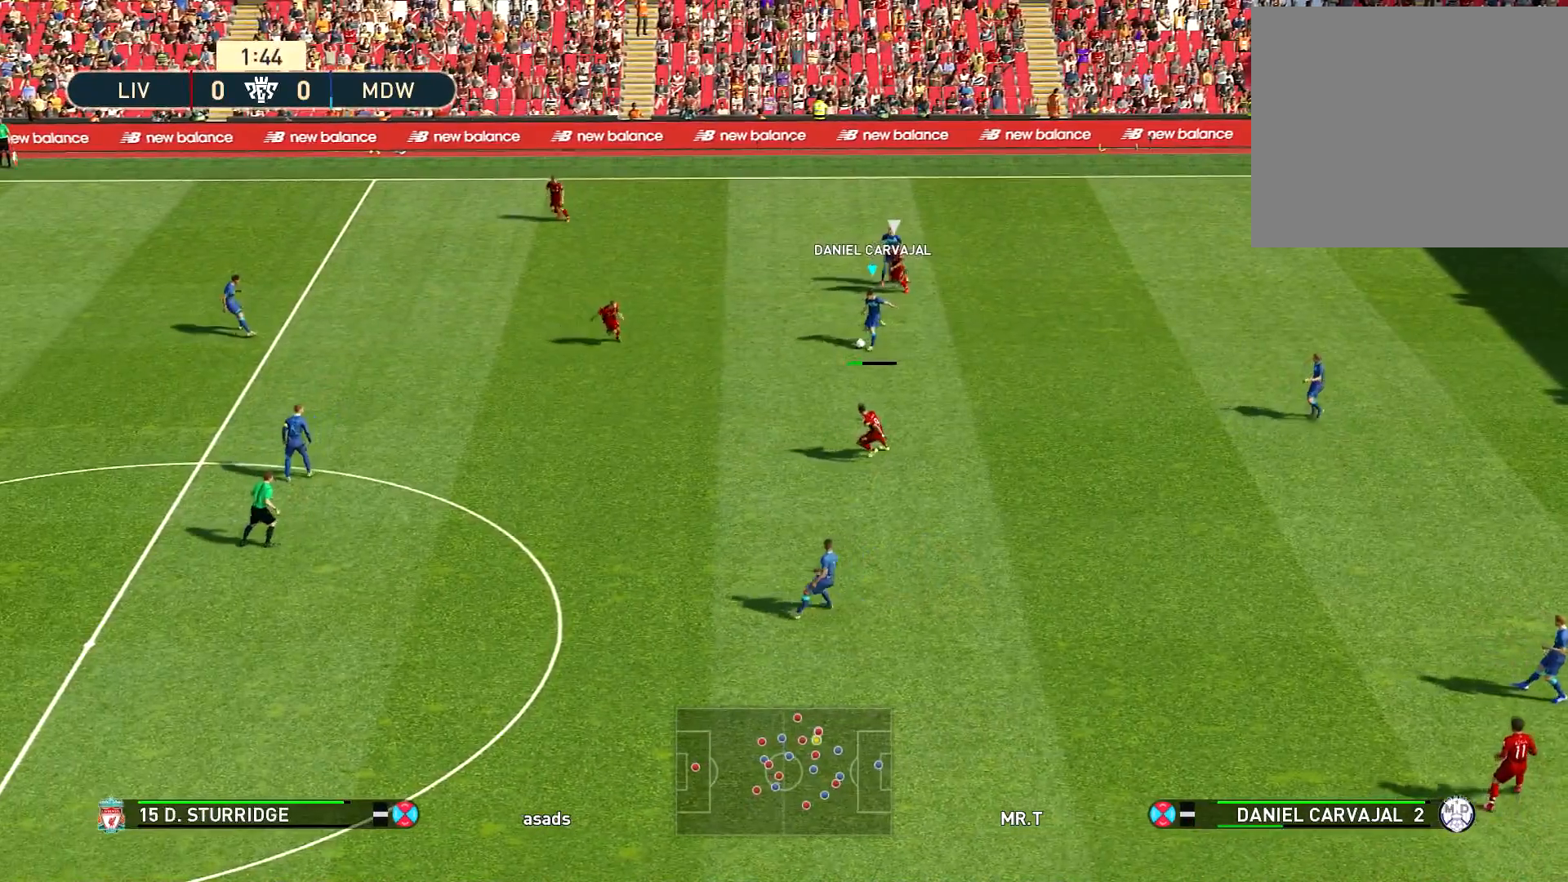
{"buttons": [], "left_stick": "up-left", "right_stick": "center", "events": [[267, "R1", "down"], [267, "left_stick", "left"], [500, "R1", "up"], [500, "left_stick", "up-left"]]}
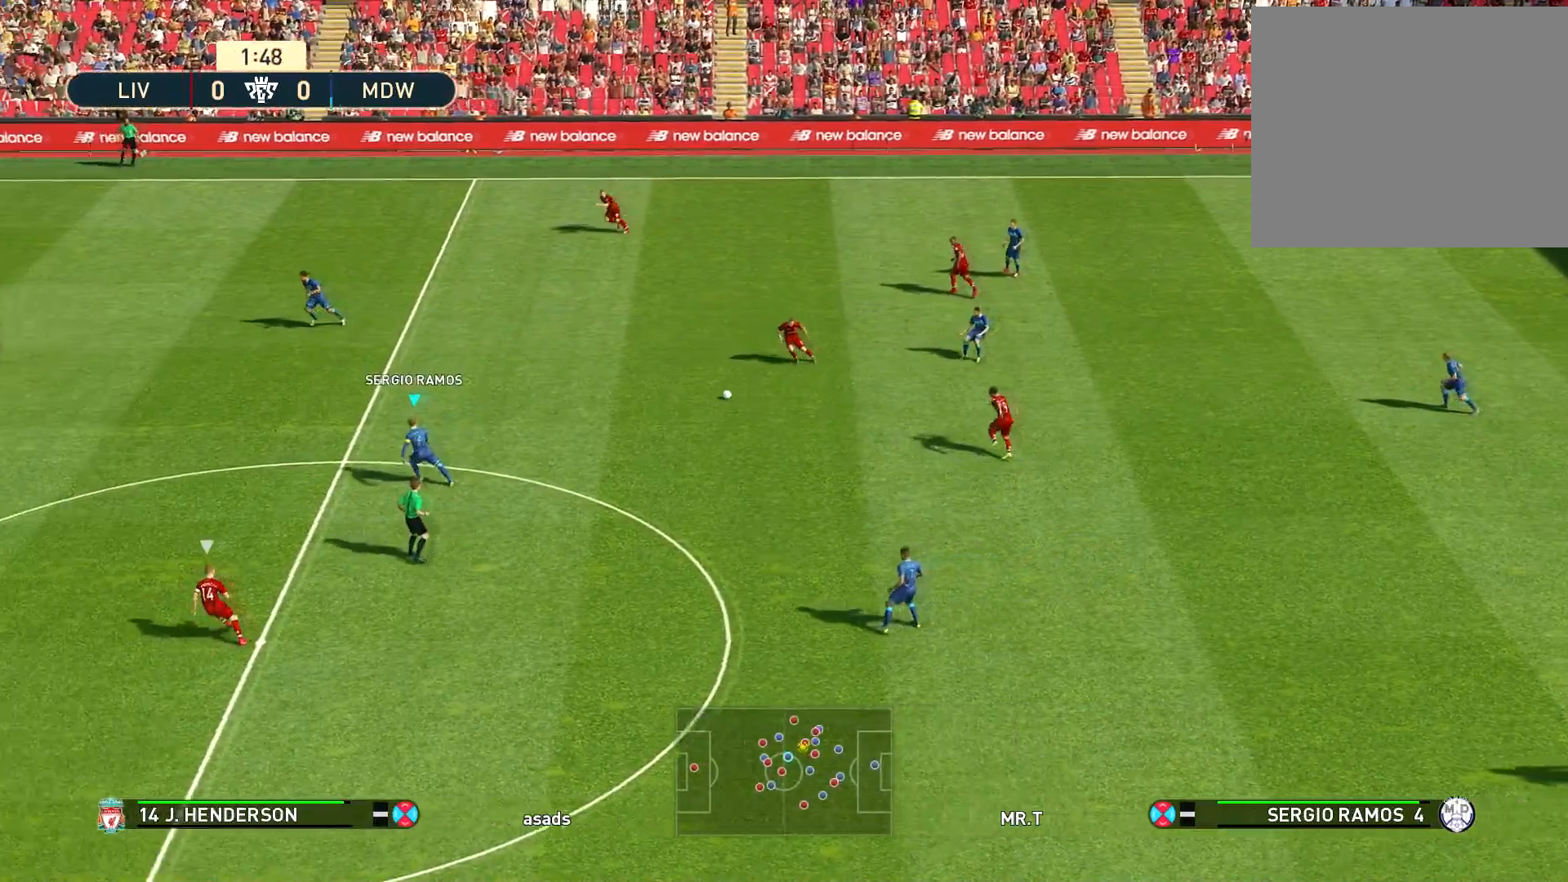
{"buttons": [], "left_stick": "up-left", "right_stick": "center", "events": [[100, "L1", "down"], [150, "CROSS", "down"], [200, "CROSS", "up"], [234, "L1", "up"]]}
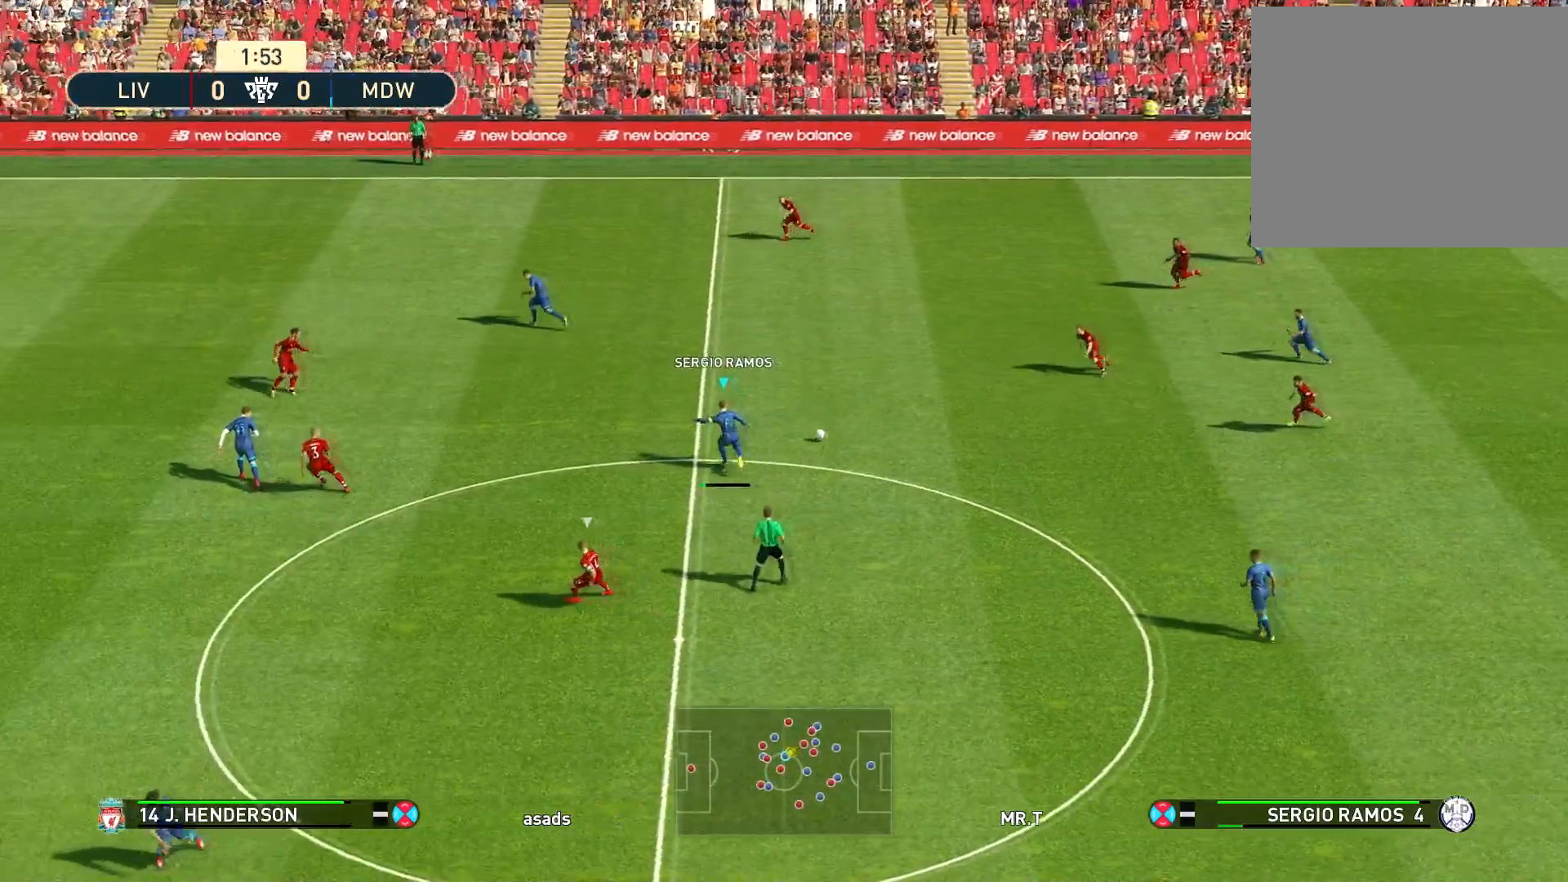
{"buttons": [], "left_stick": "down-right", "right_stick": "center", "events": [[217, "left_stick", "center"], [283, "left_stick", "down-right"]]}
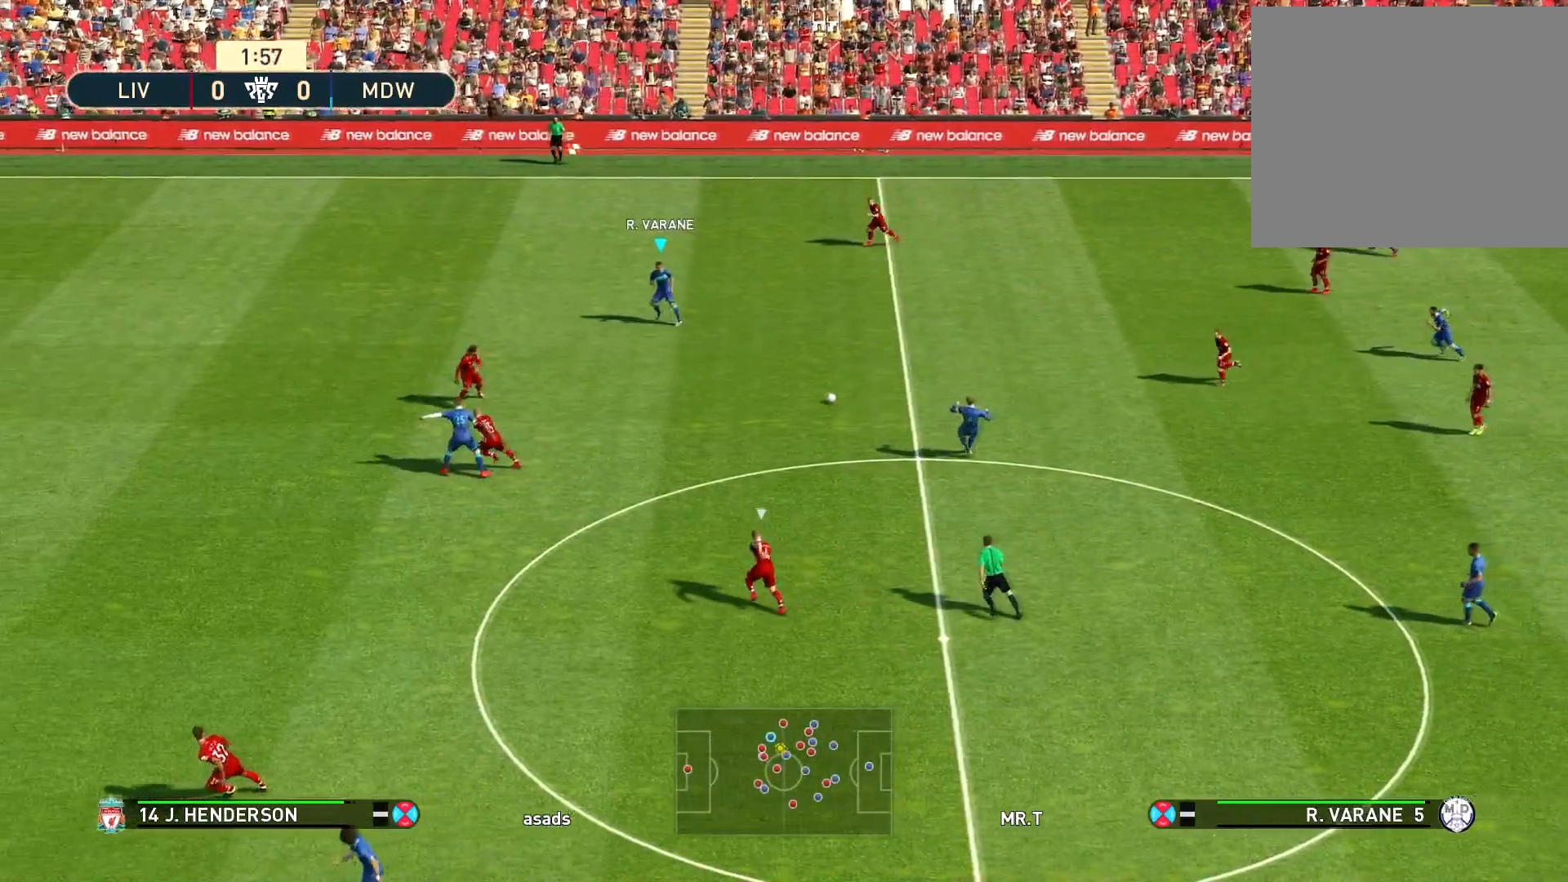
{"buttons": [], "left_stick": "down-right", "right_stick": "center", "events": [[134, "L1", "down"], [150, "CROSS", "down"], [217, "CROSS", "up"], [251, "L1", "up"]]}
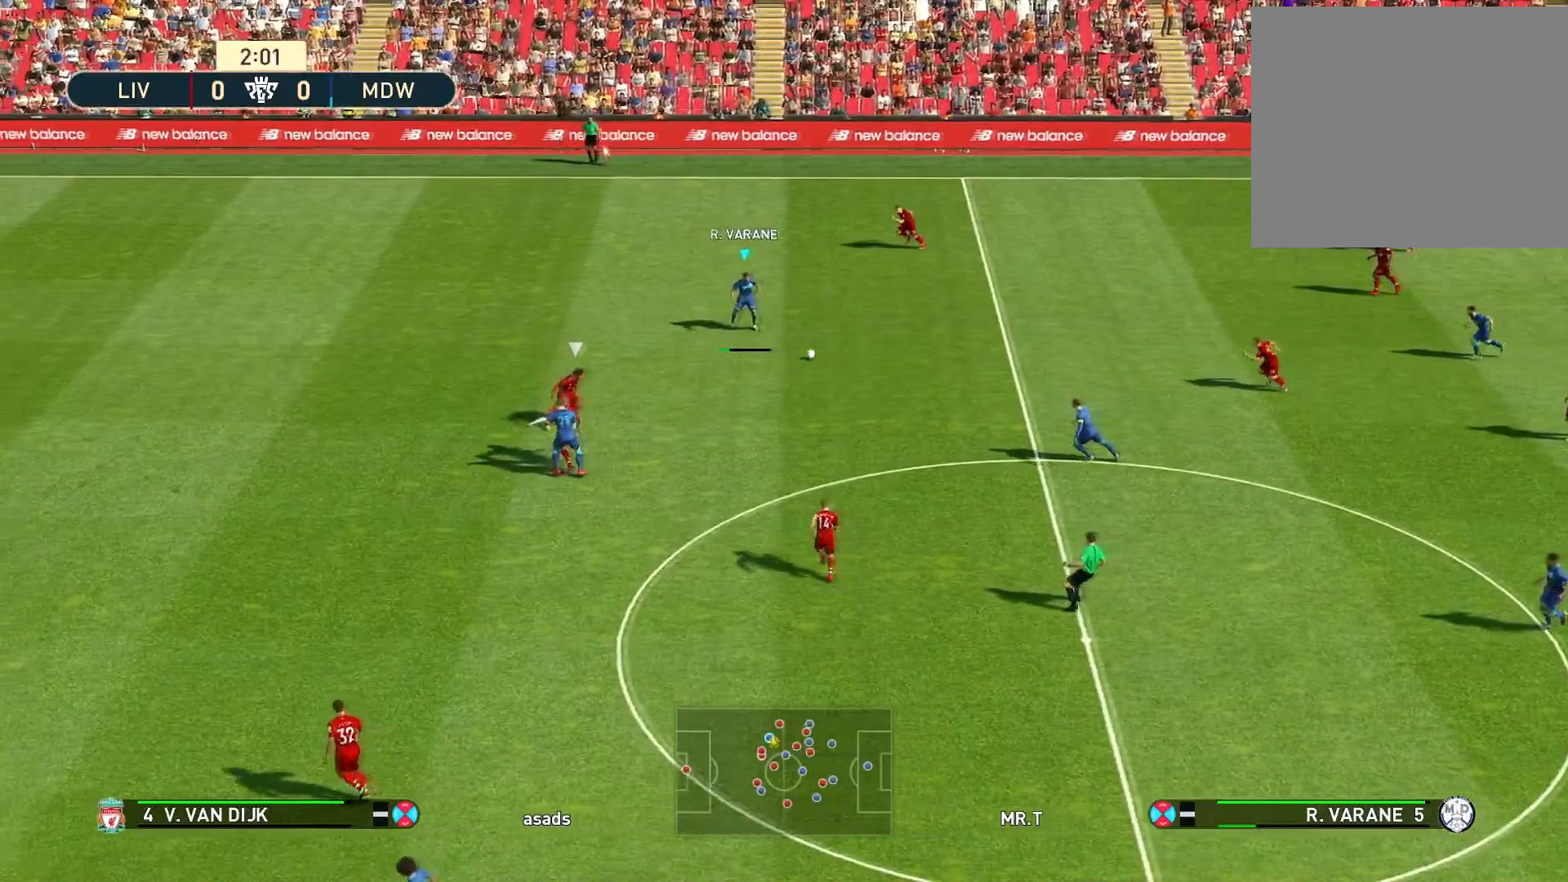
{"buttons": [], "left_stick": "down", "right_stick": "center", "events": [[50, "left_stick", "center"], [183, "left_stick", "down"], [333, "L1", "down"], [367, "right_stick", "down-right"], [484, "right_stick", "center"], [500, "L1", "up"]]}
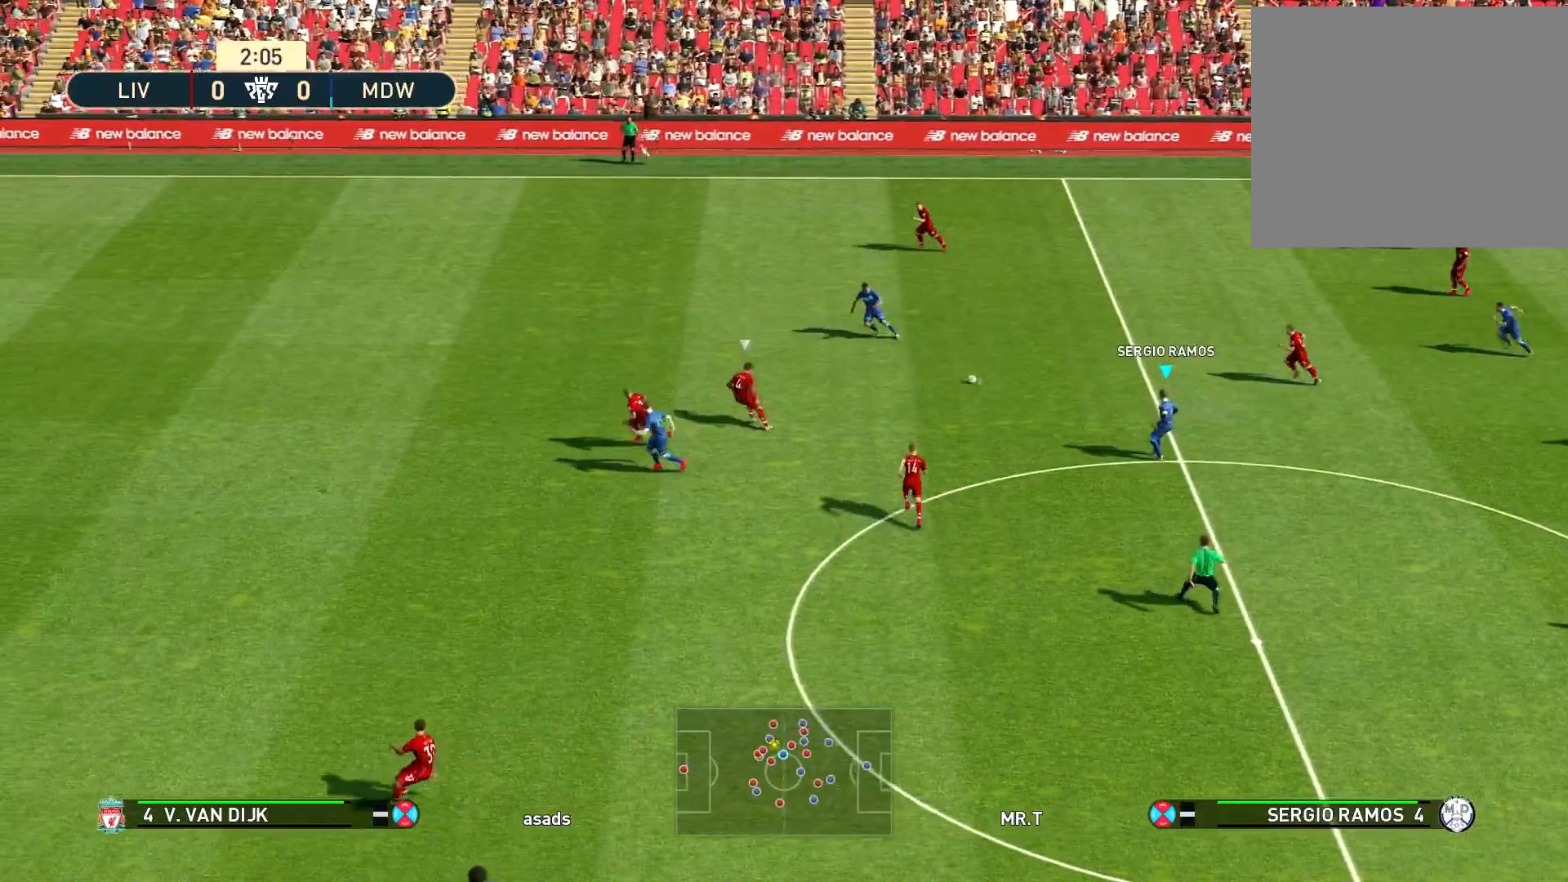
{"buttons": ["R1"], "left_stick": "down", "right_stick": "center", "events": [[67, "TRIANGLE", "down"], [150, "TRIANGLE", "up"], [417, "R1", "down"]]}
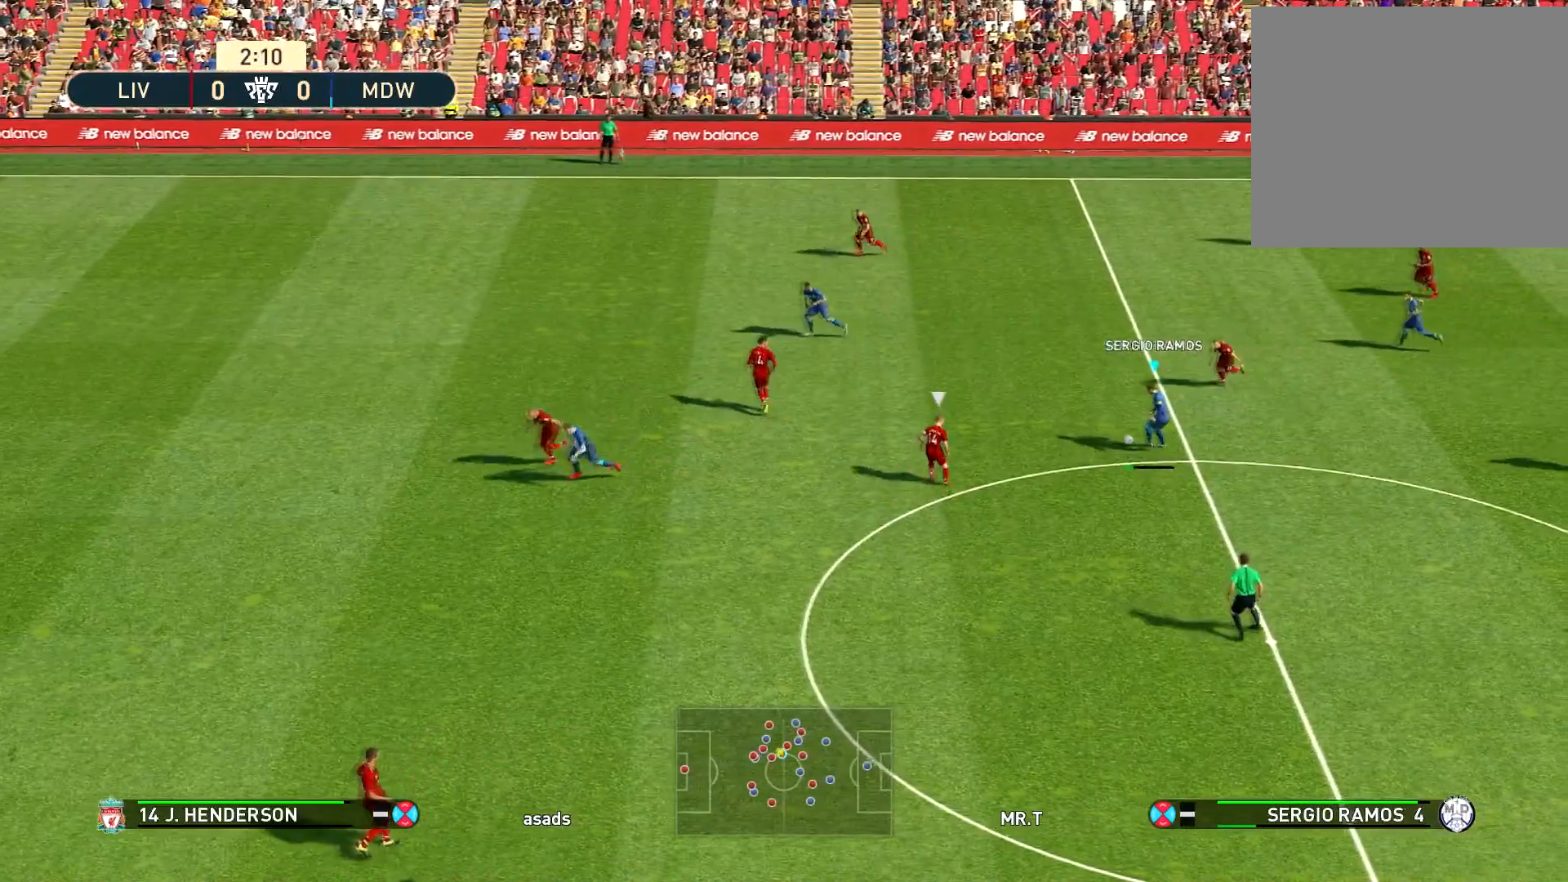
{"buttons": ["R1"], "left_stick": "down-left", "right_stick": "center", "events": [[150, "left_stick", "down-left"]]}
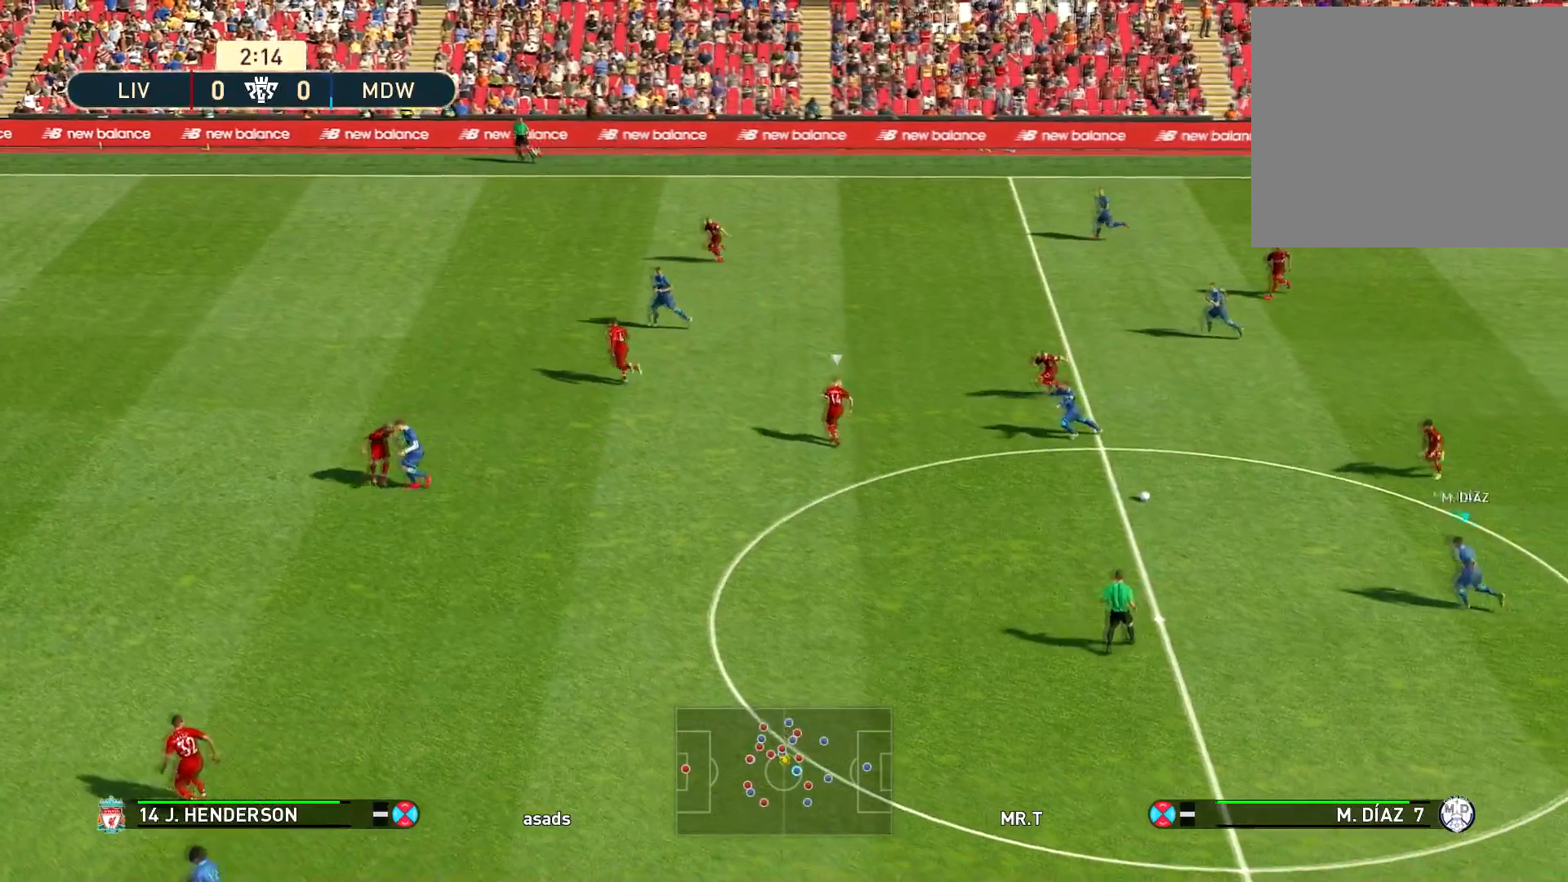
{"buttons": ["R1"], "left_stick": "down-left", "right_stick": "center", "events": []}
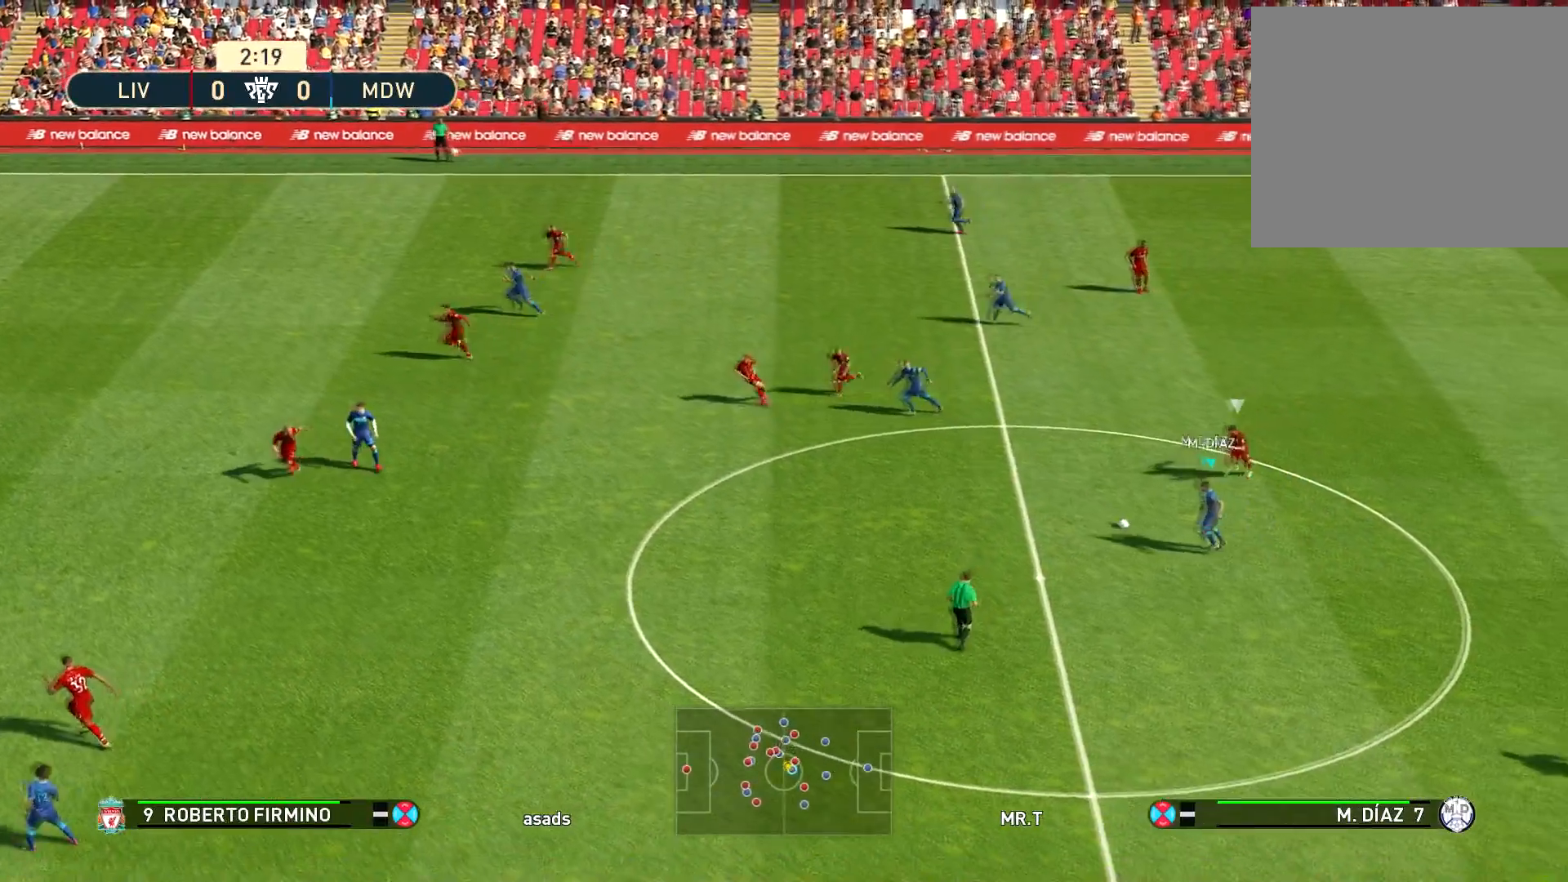
{"buttons": ["R1"], "left_stick": "down-left", "right_stick": "center", "events": []}
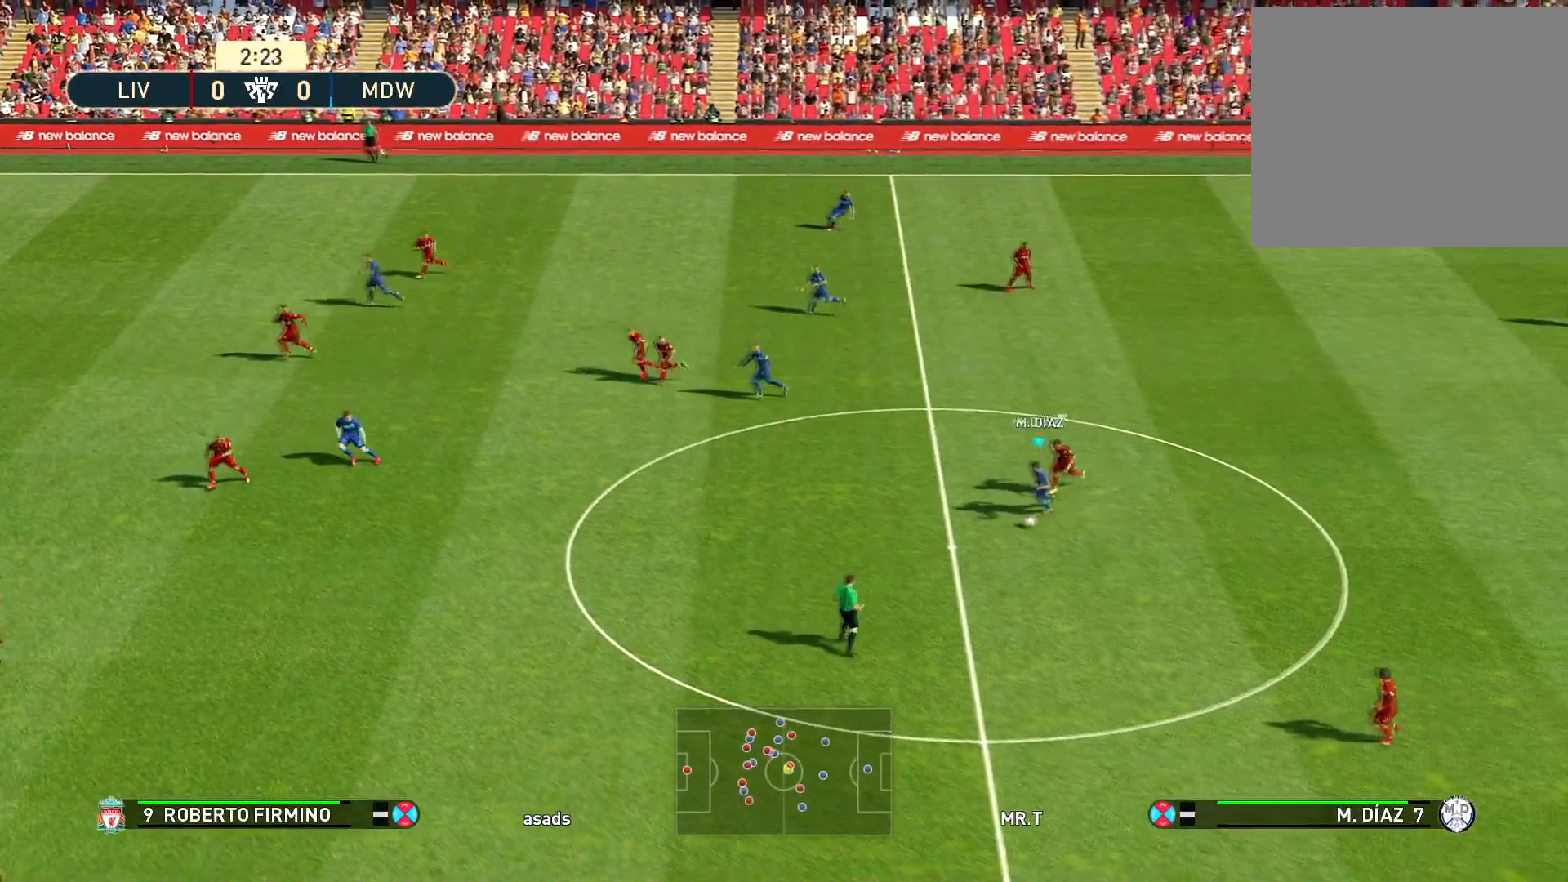
{"buttons": ["R1"], "left_stick": "down-left", "right_stick": "center", "events": []}
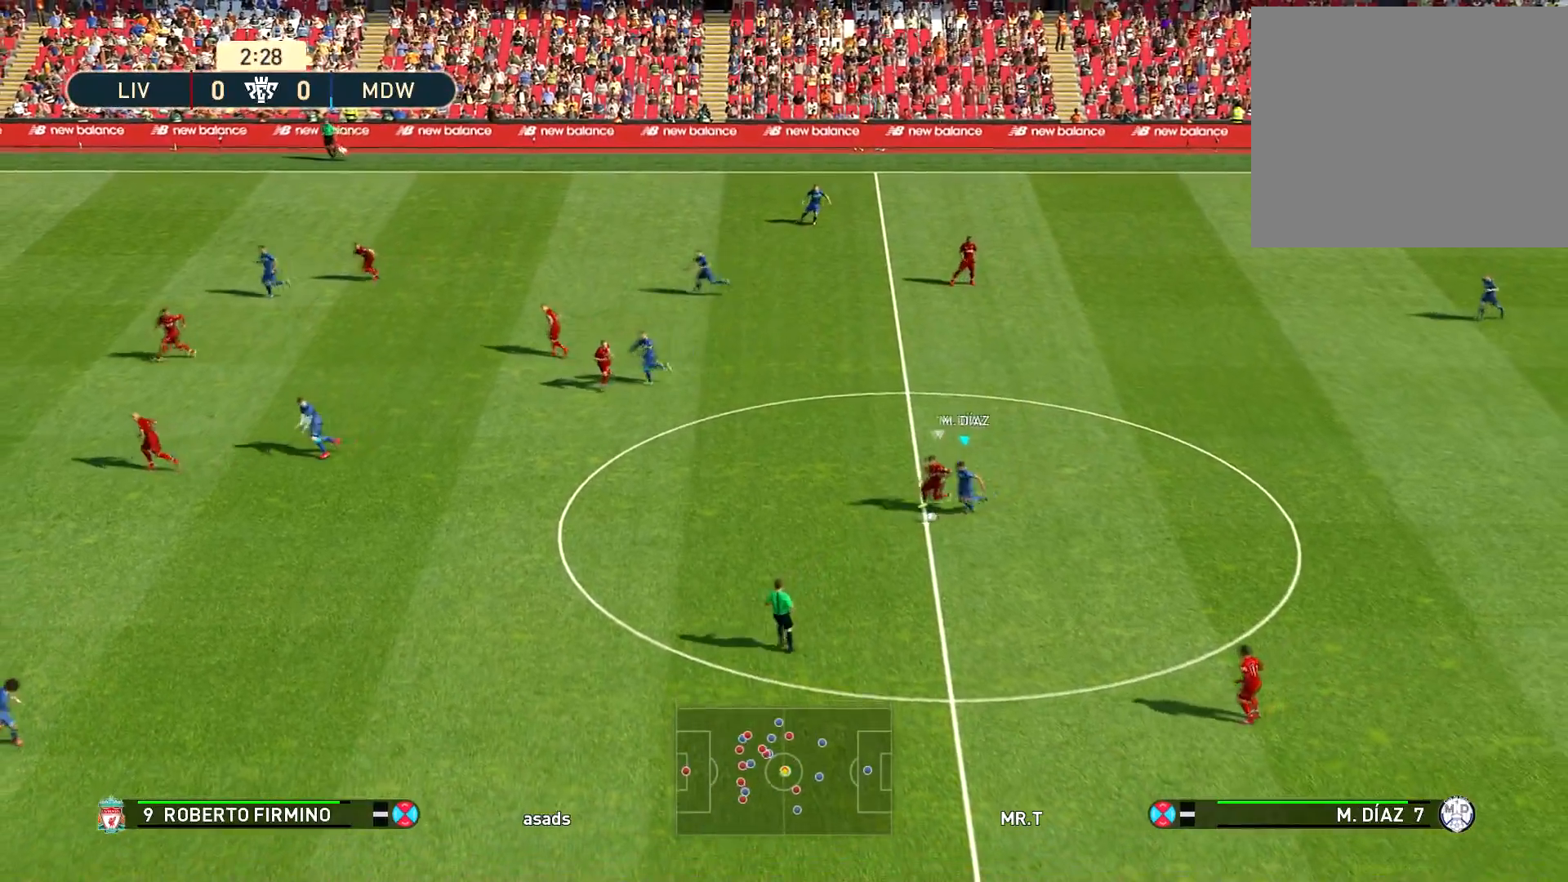
{"buttons": ["R1"], "left_stick": "down", "right_stick": "center", "events": [[150, "CROSS", "down"], [267, "CROSS", "up"], [283, "left_stick", "down"]]}
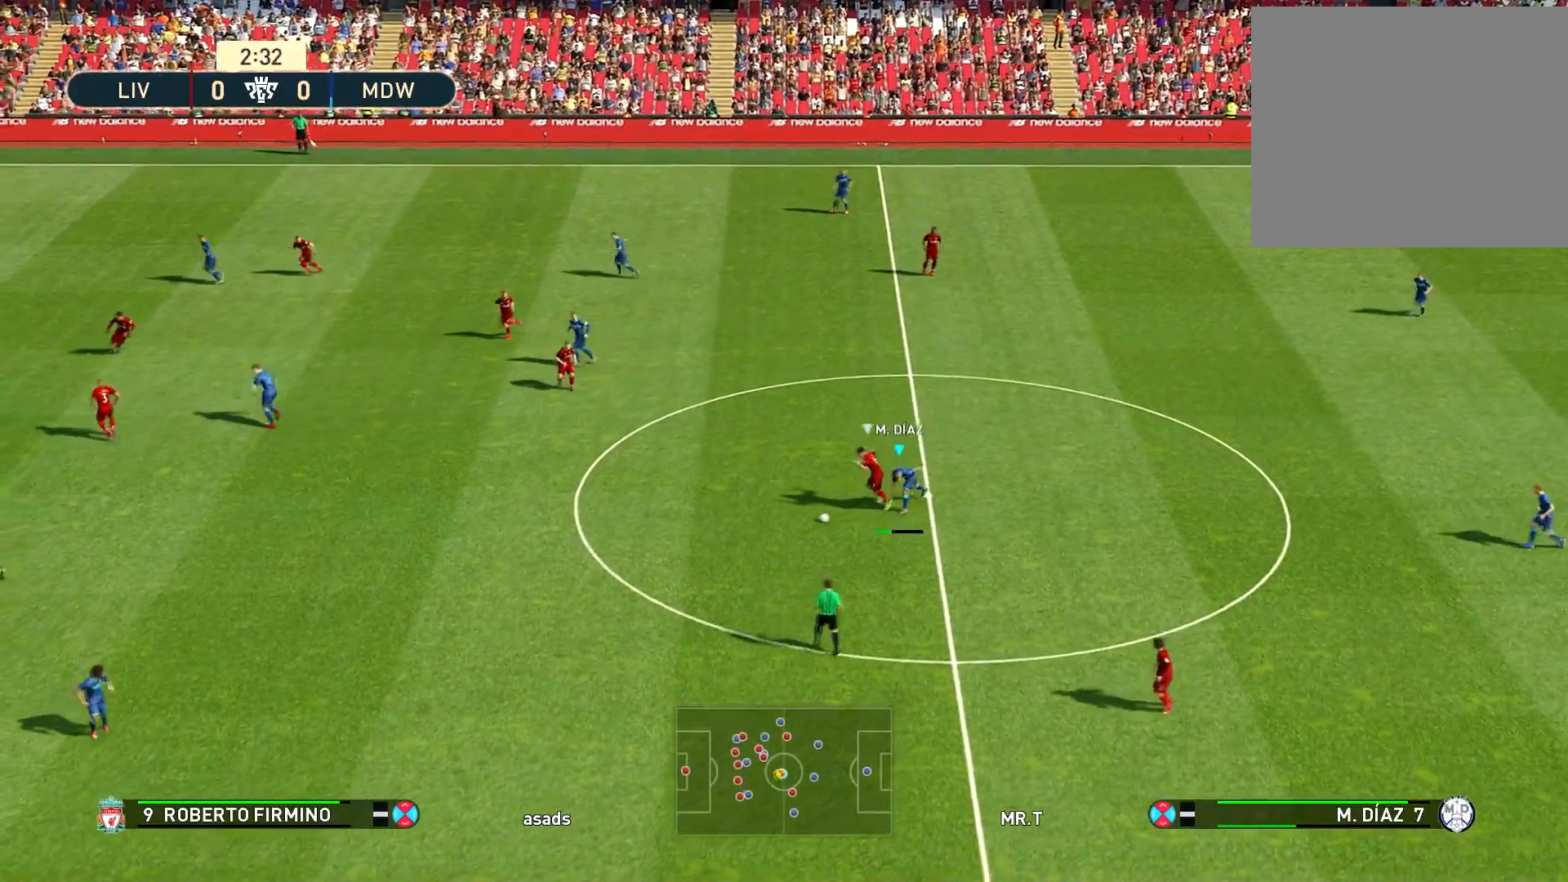
{"buttons": ["R1", "R2"], "left_stick": "down", "right_stick": "center", "events": [[67, "R2", "down"]]}
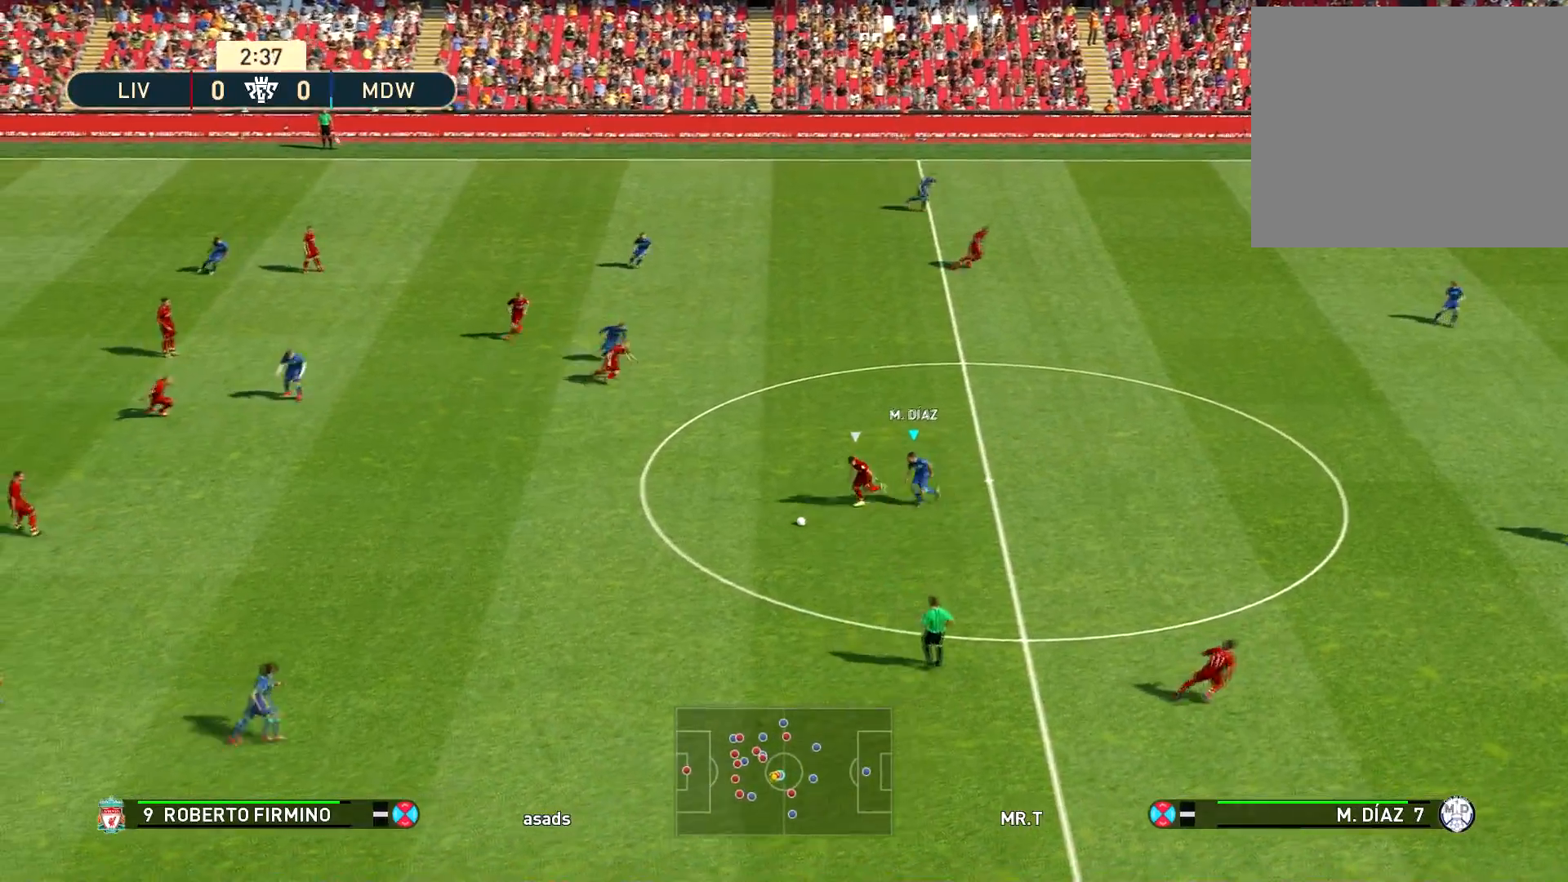
{"buttons": ["R1", "R2"], "left_stick": "down-right", "right_stick": "center", "events": [[66, "left_stick", "down-right"]]}
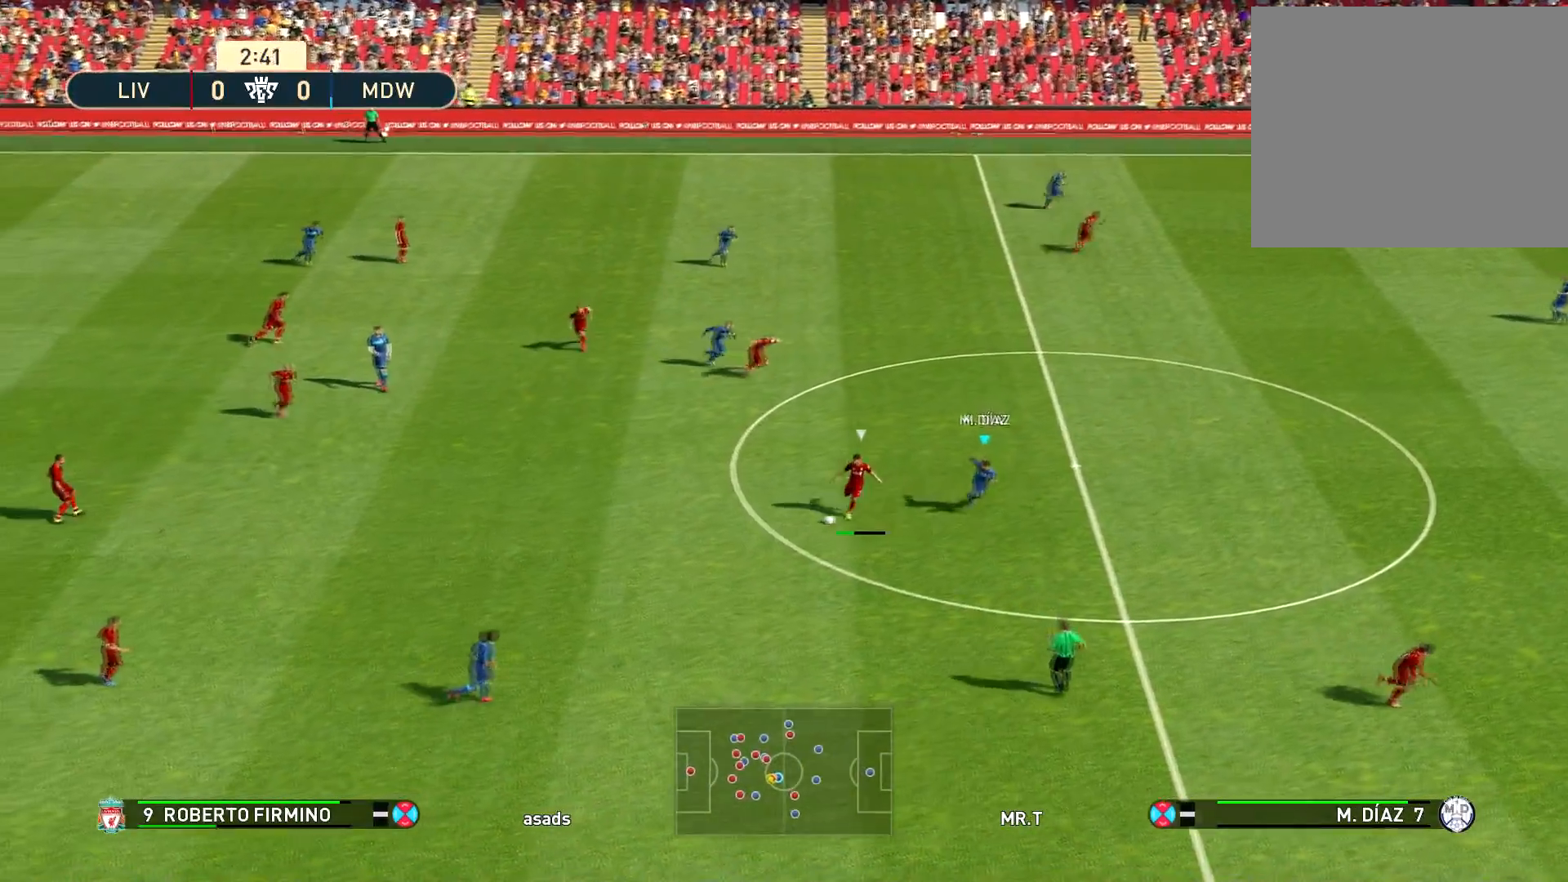
{"buttons": ["R1", "R2"], "left_stick": "down-right", "right_stick": "center", "events": []}
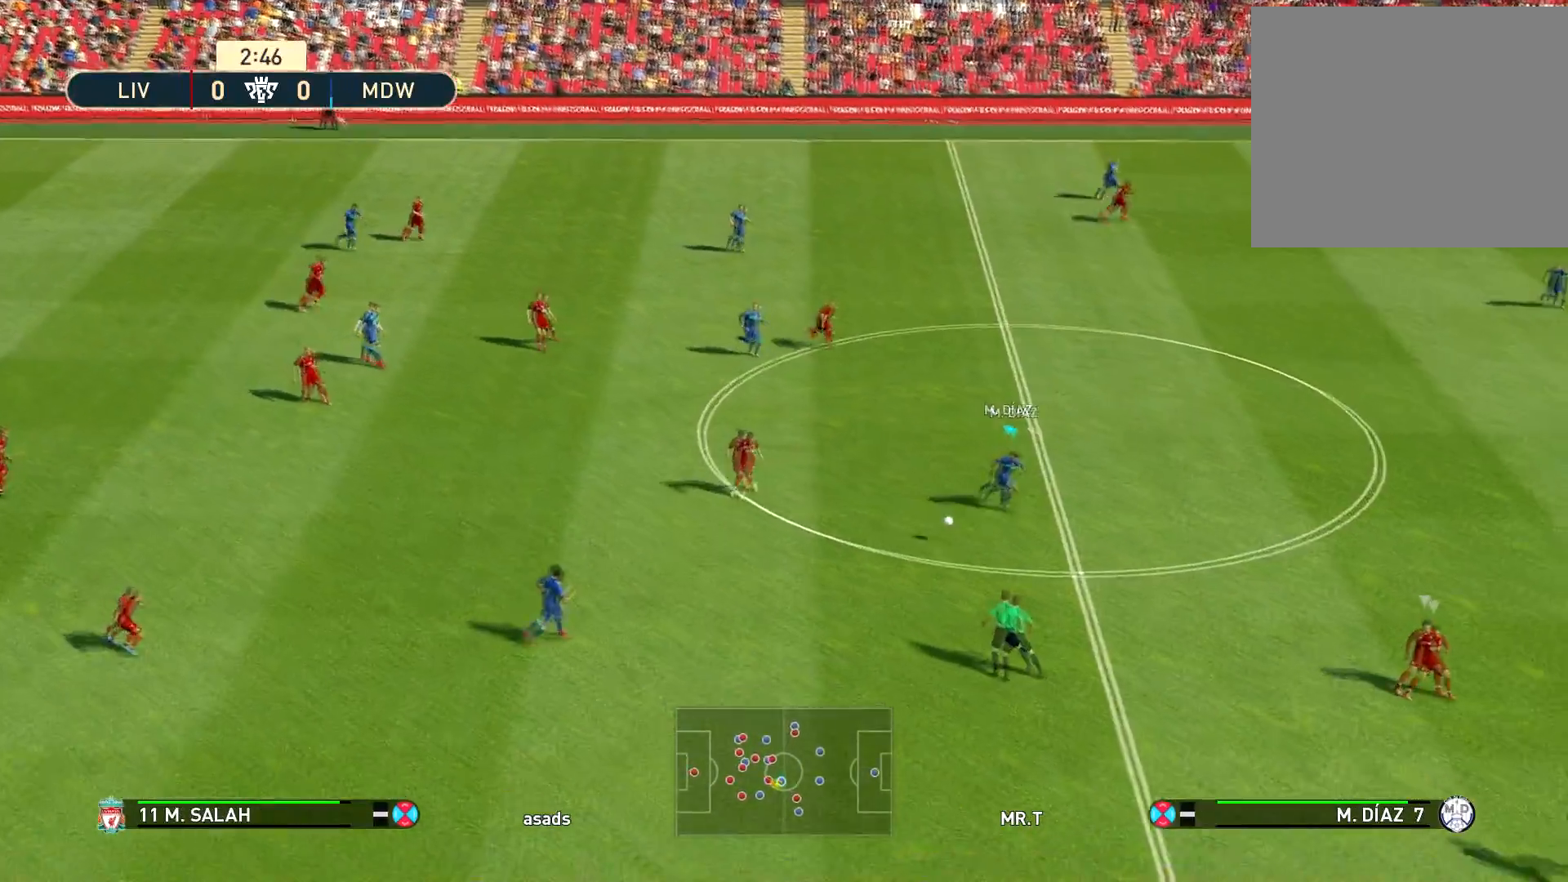
{"buttons": ["R1", "R2"], "left_stick": "up-right", "right_stick": "center", "events": [[267, "left_stick", "right"], [434, "left_stick", "up-right"]]}
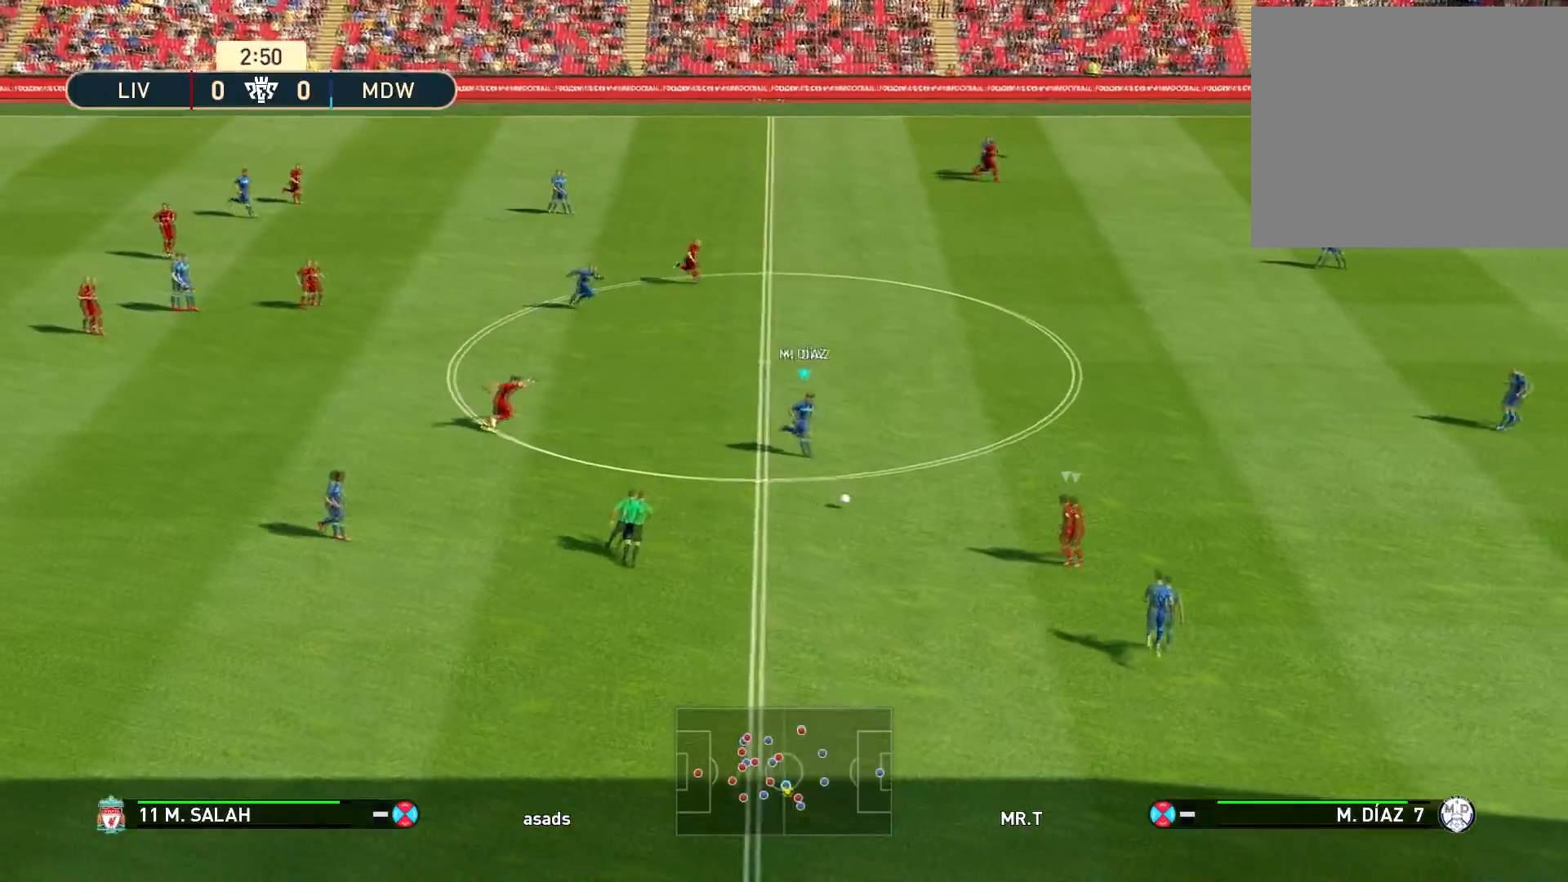
{"buttons": ["R1", "R2"], "left_stick": "up-right", "right_stick": "center", "events": []}
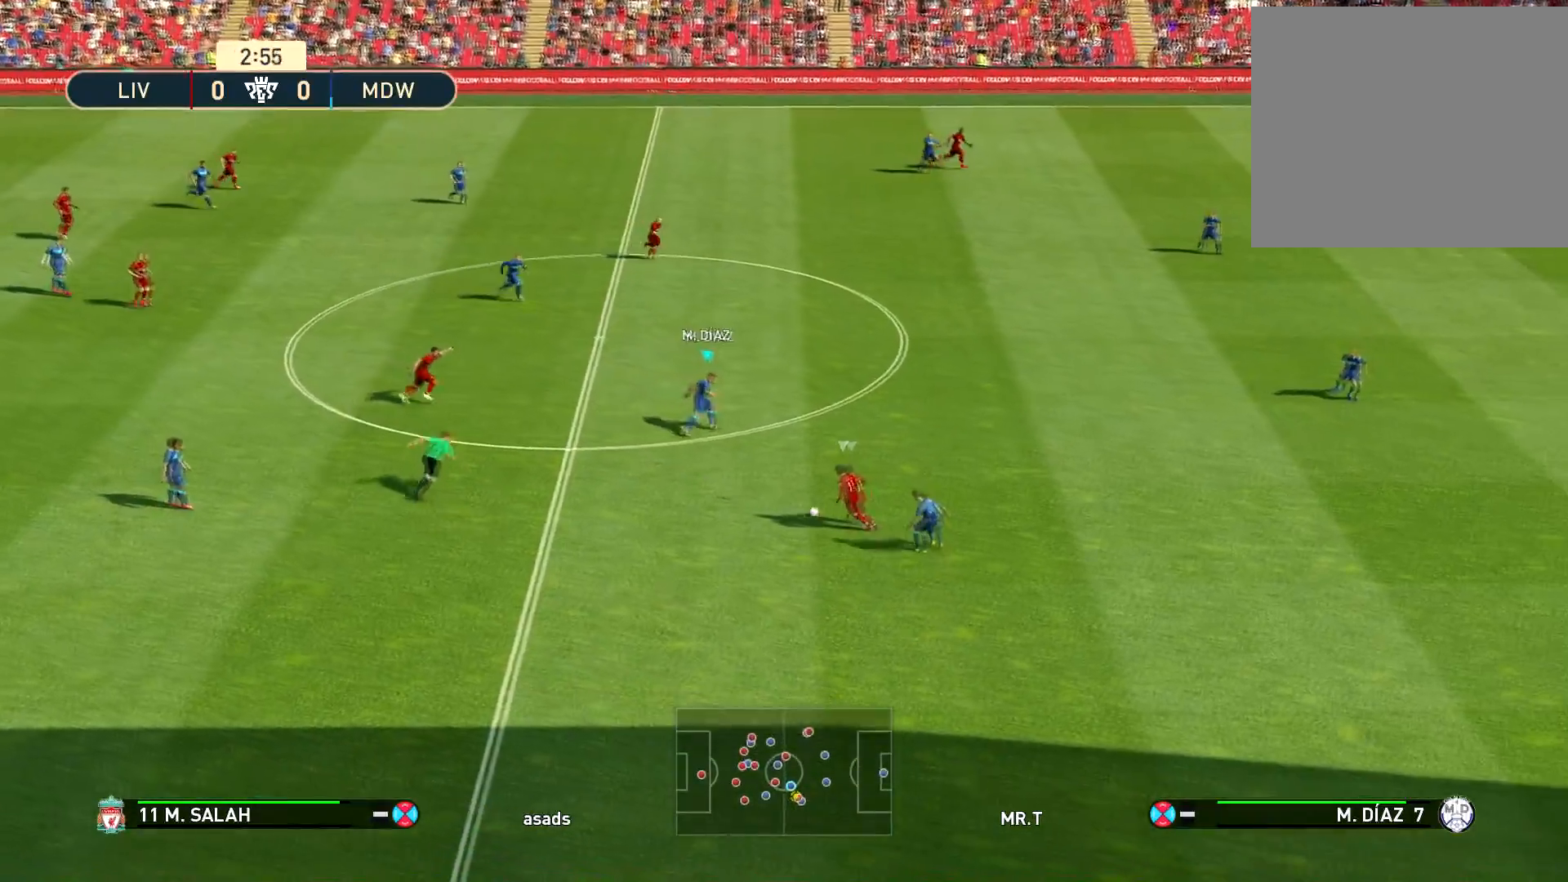
{"buttons": ["R1", "R2"], "left_stick": "up-right", "right_stick": "center", "events": []}
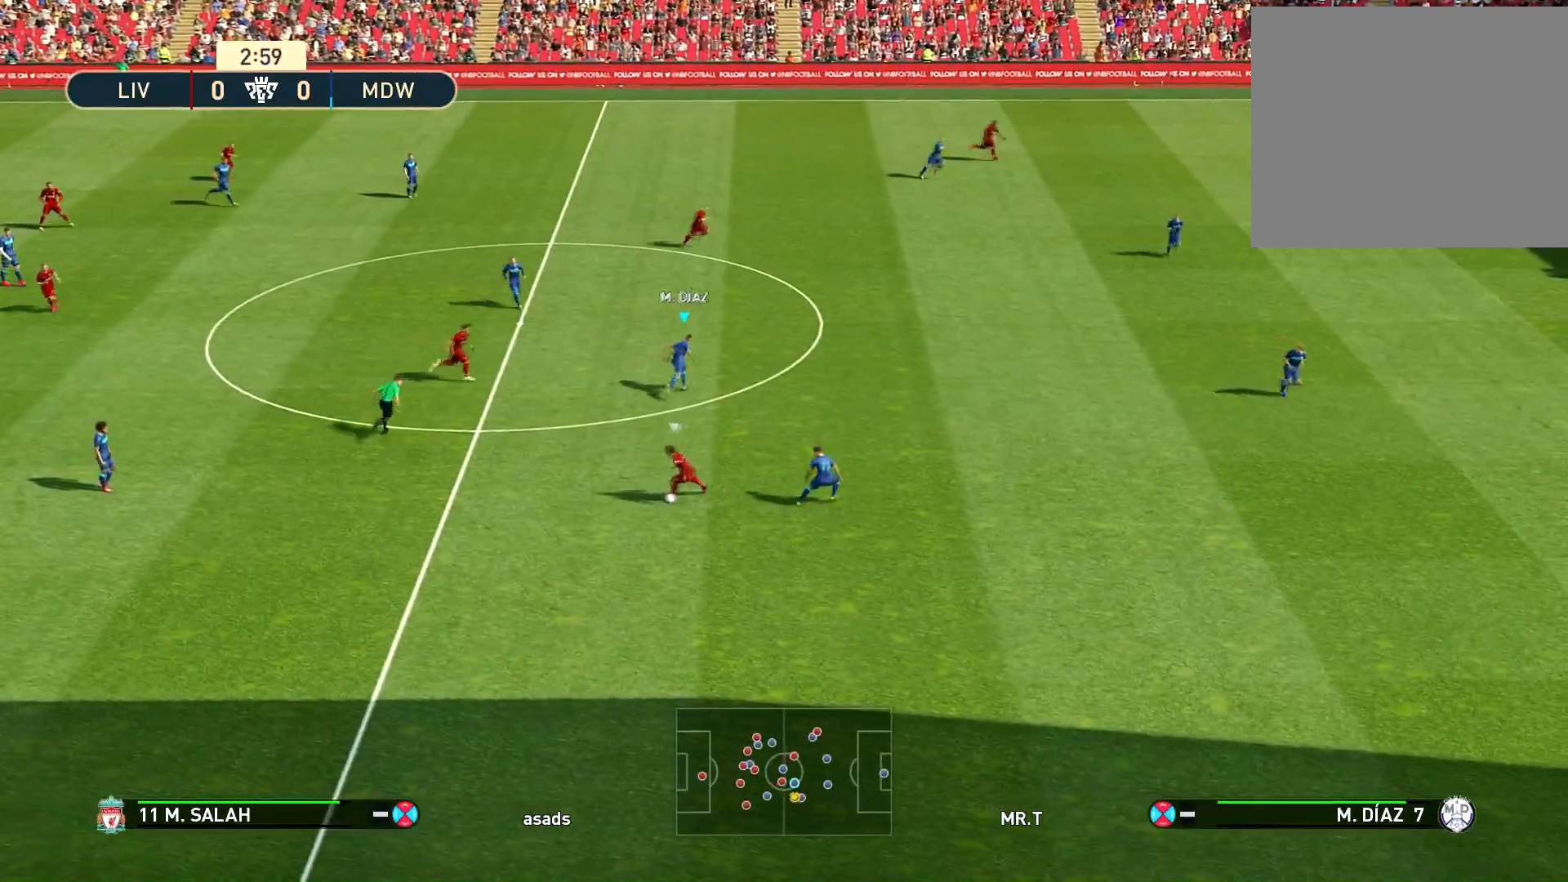
{"buttons": ["R1", "R2"], "left_stick": "right", "right_stick": "center", "events": [[467, "left_stick", "right"]]}
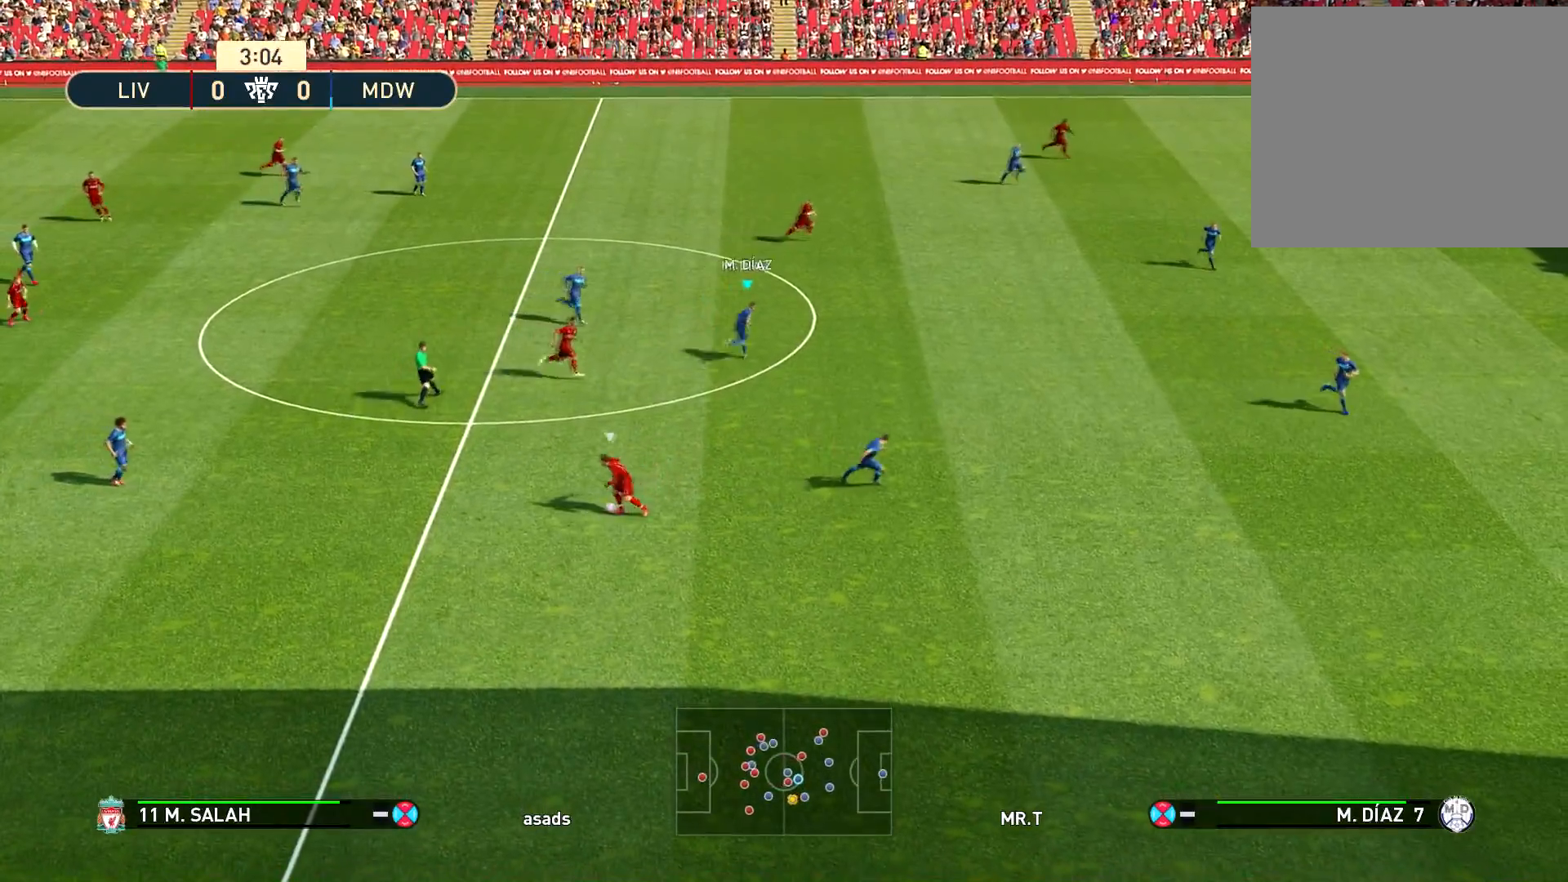
{"buttons": ["R1", "R2"], "left_stick": "right", "right_stick": "center", "events": []}
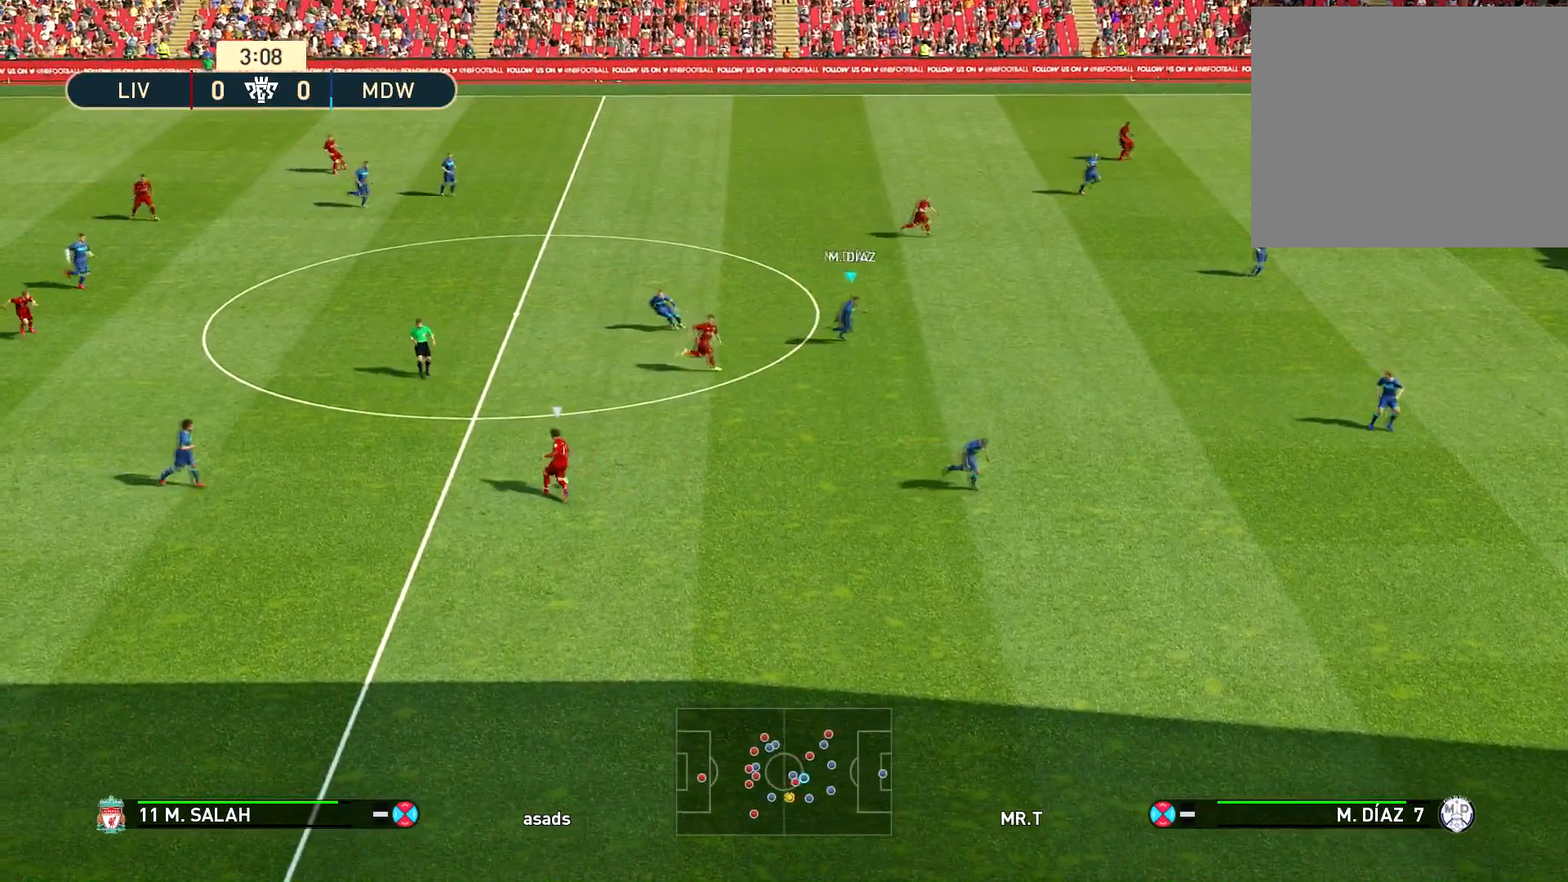
{"buttons": ["R1", "R2"], "left_stick": "right", "right_stick": "center", "events": []}
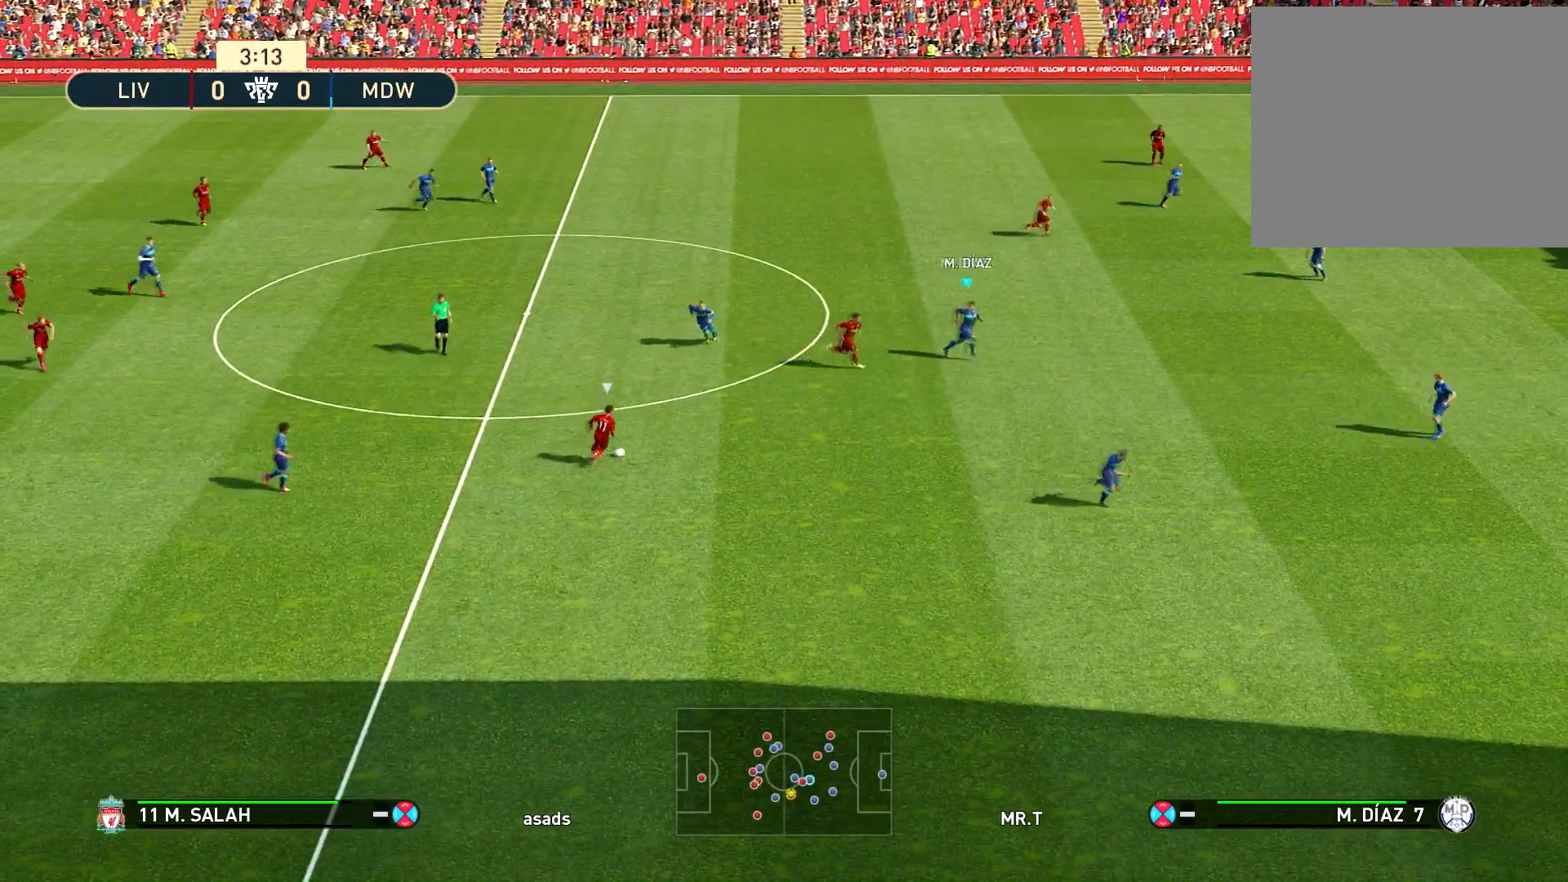
{"buttons": ["SQUARE", "R1", "R2"], "left_stick": "down-right", "right_stick": "center", "events": [[267, "SQUARE", "down"], [267, "left_stick", "down-right"]]}
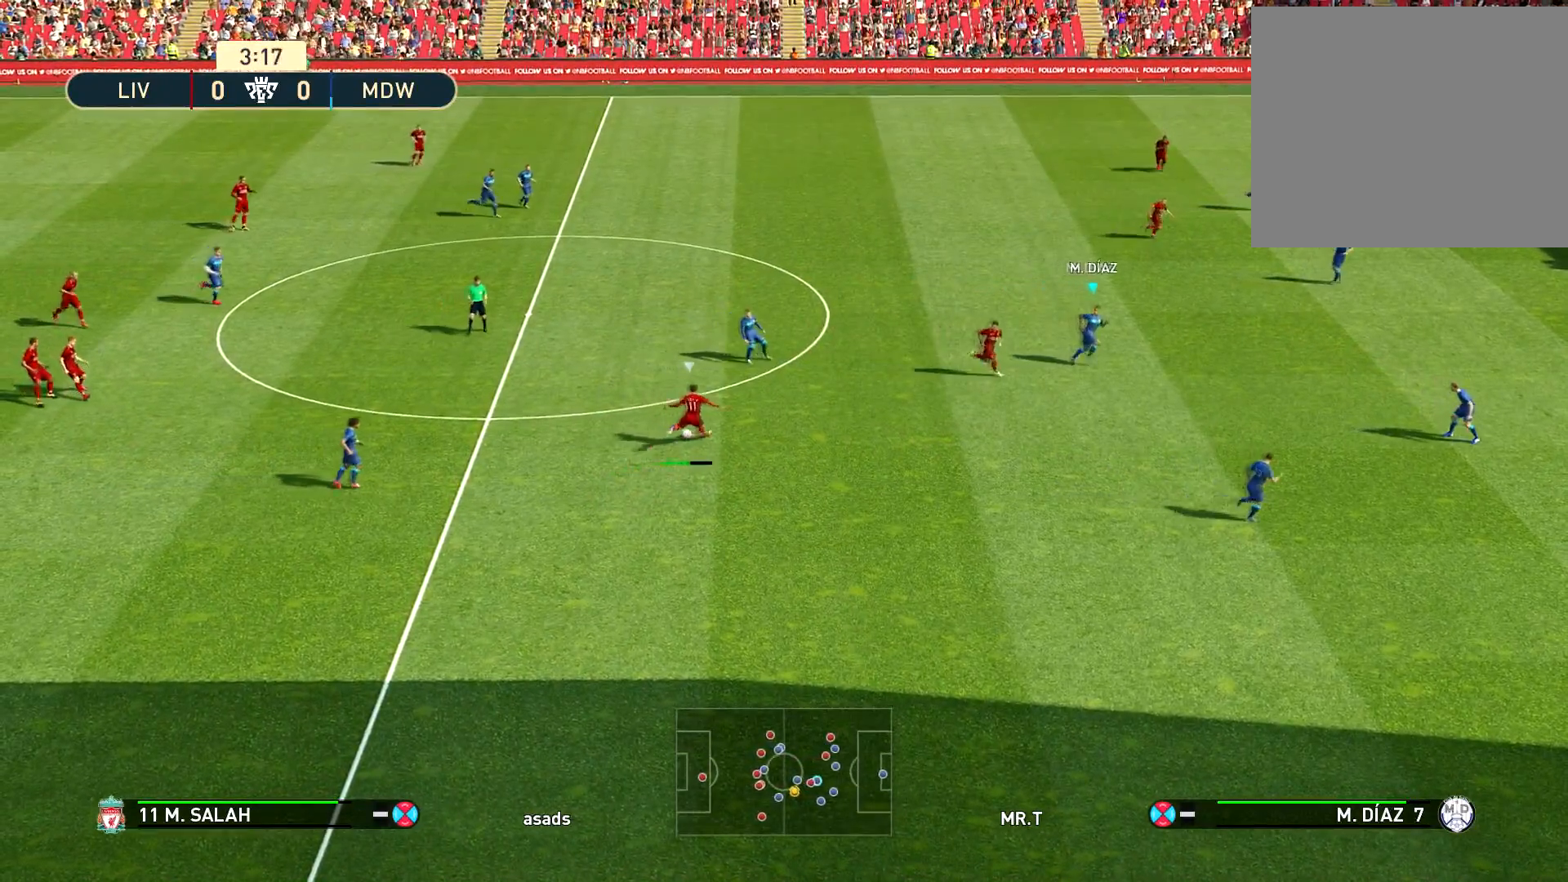
{"buttons": ["CROSS", "R1"], "left_stick": "center", "right_stick": "center", "events": [[200, "left_stick", "down"], [267, "R2", "up"], [300, "SQUARE", "up"], [367, "CROSS", "down"], [450, "left_stick", "center"]]}
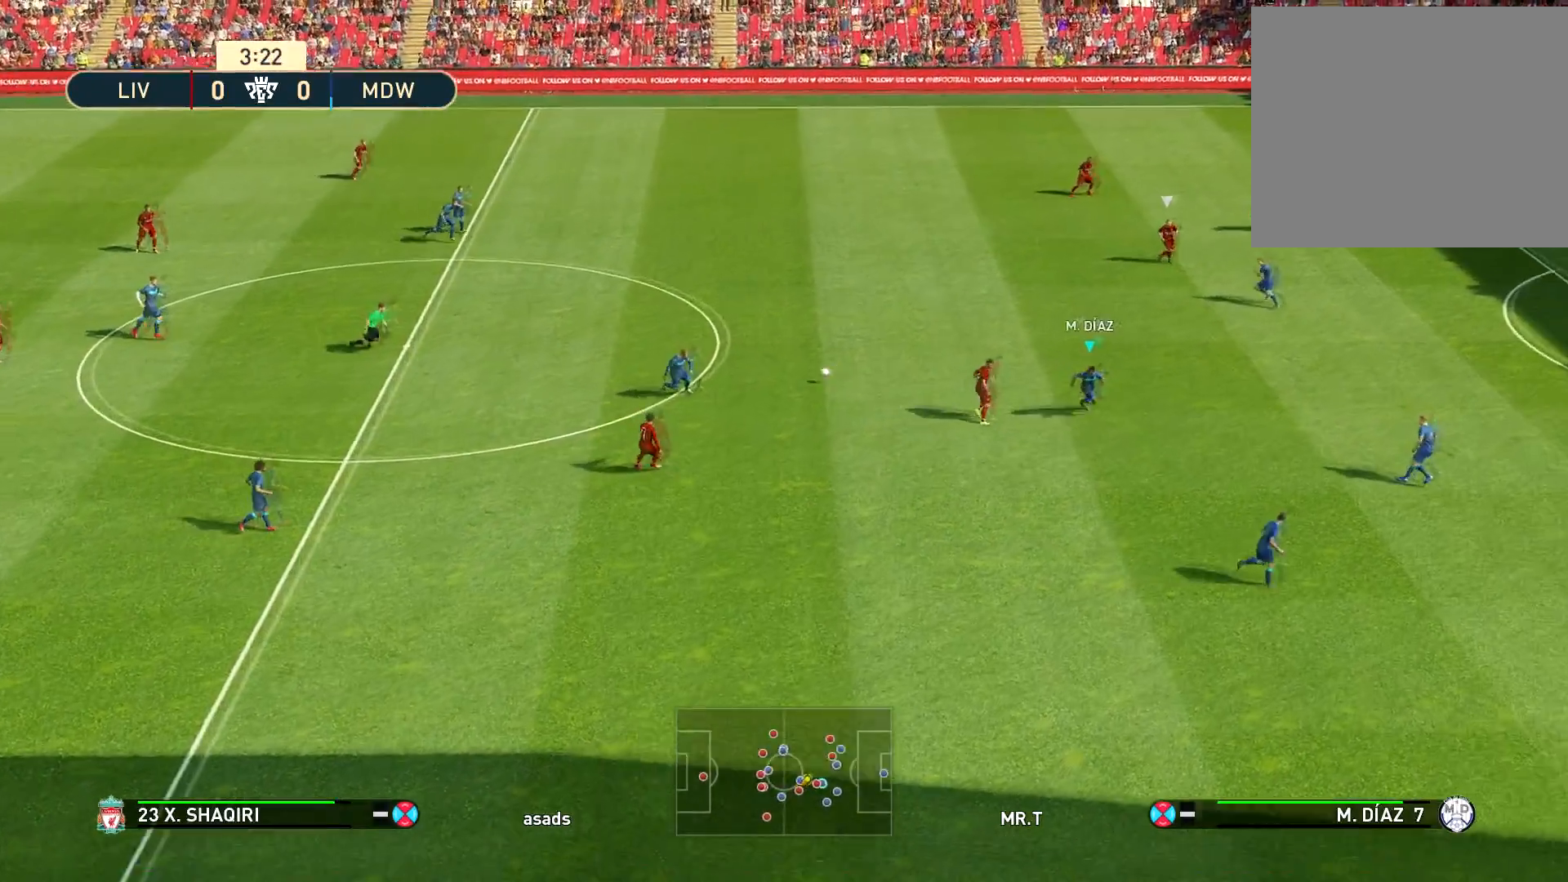
{"buttons": ["R1"], "left_stick": "up-left", "right_stick": "center", "events": [[50, "left_stick", "up-left"], [100, "CROSS", "up"], [167, "L1", "down"], [300, "L1", "up"]]}
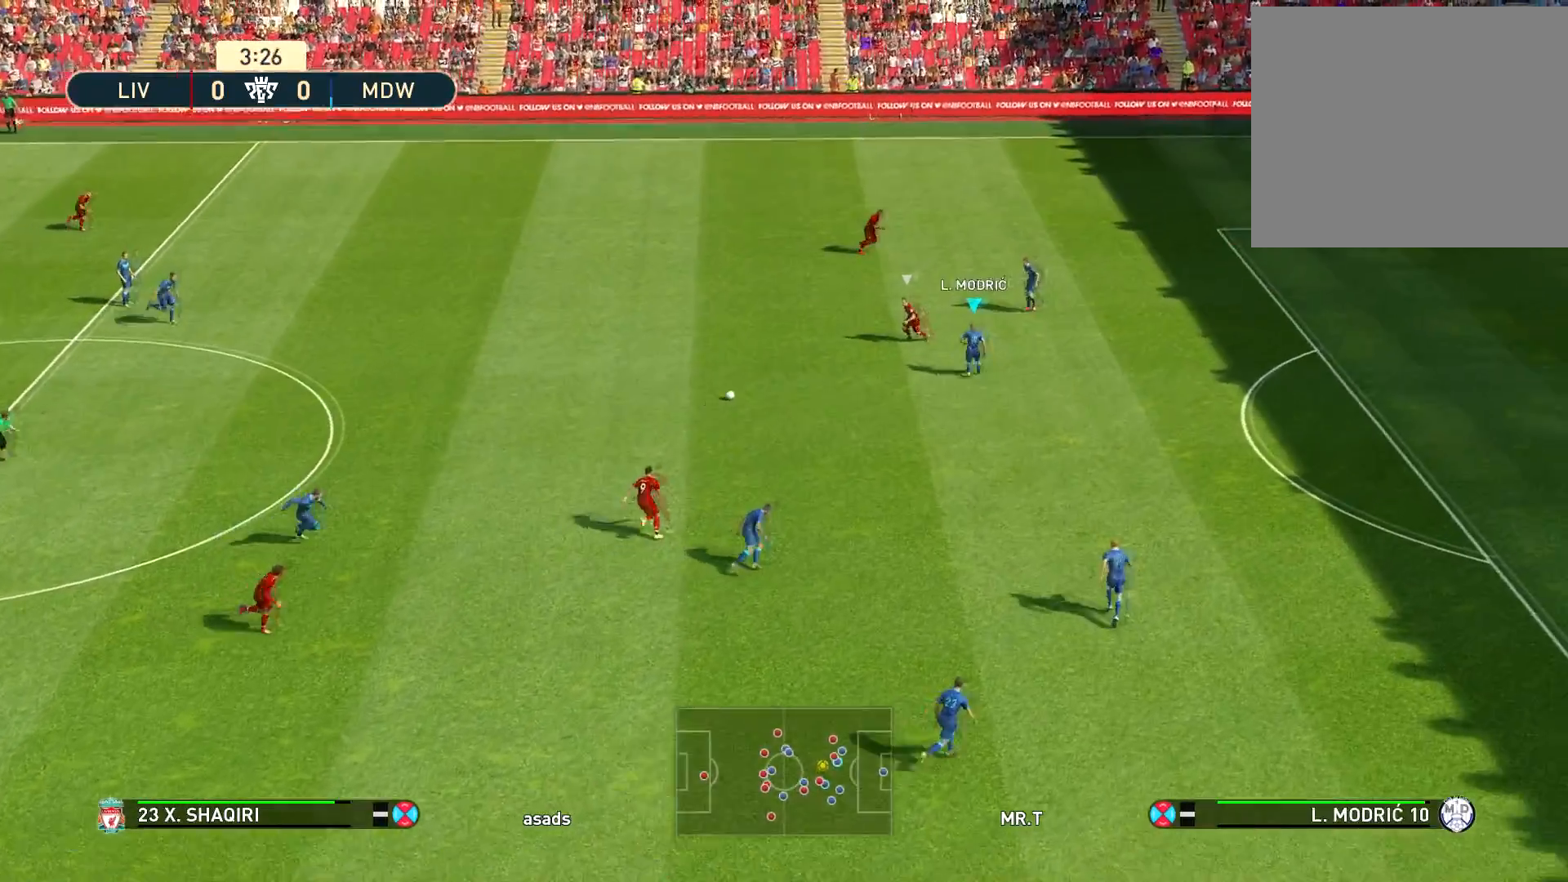
{"buttons": ["R1"], "left_stick": "right", "right_stick": "center", "events": [[150, "left_stick", "up-right"], [200, "left_stick", "right"]]}